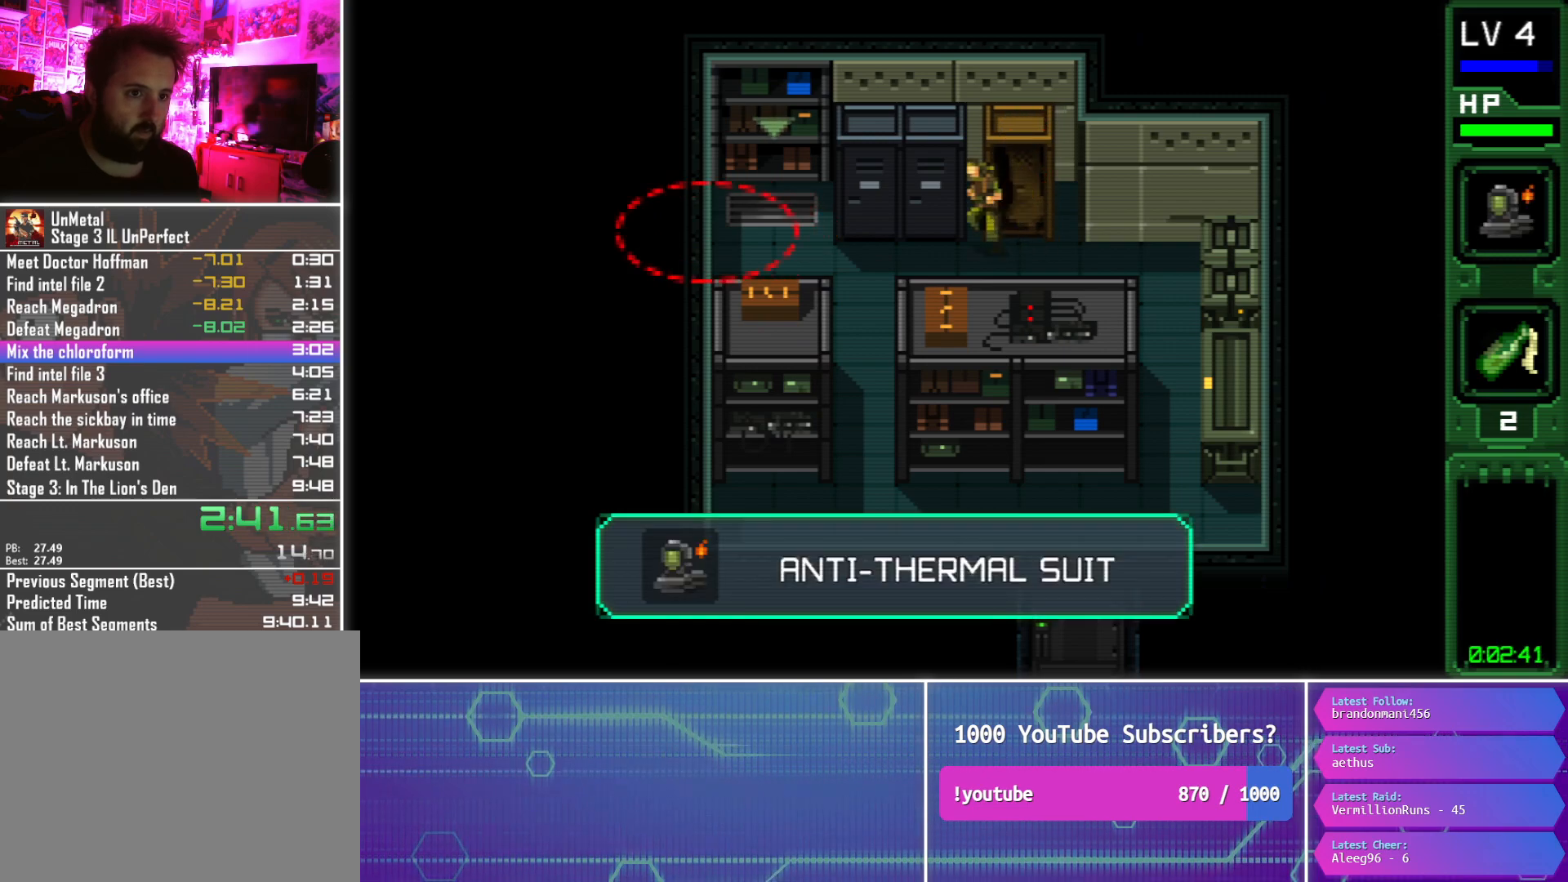
Gameplay with a controller (PlayStation layout); each line is a JSON object with the inputs held at the frame after it. "button_events" lists button changes between this image and that frame as [ms after this image, input, new state], when the widget could be followed in between (sticks are given only as held states). Not read: L1 L3 R3 left_stick right_stick.
{"buttons": ["DPAD_UP", "DPAD_LEFT"], "button_events": []}
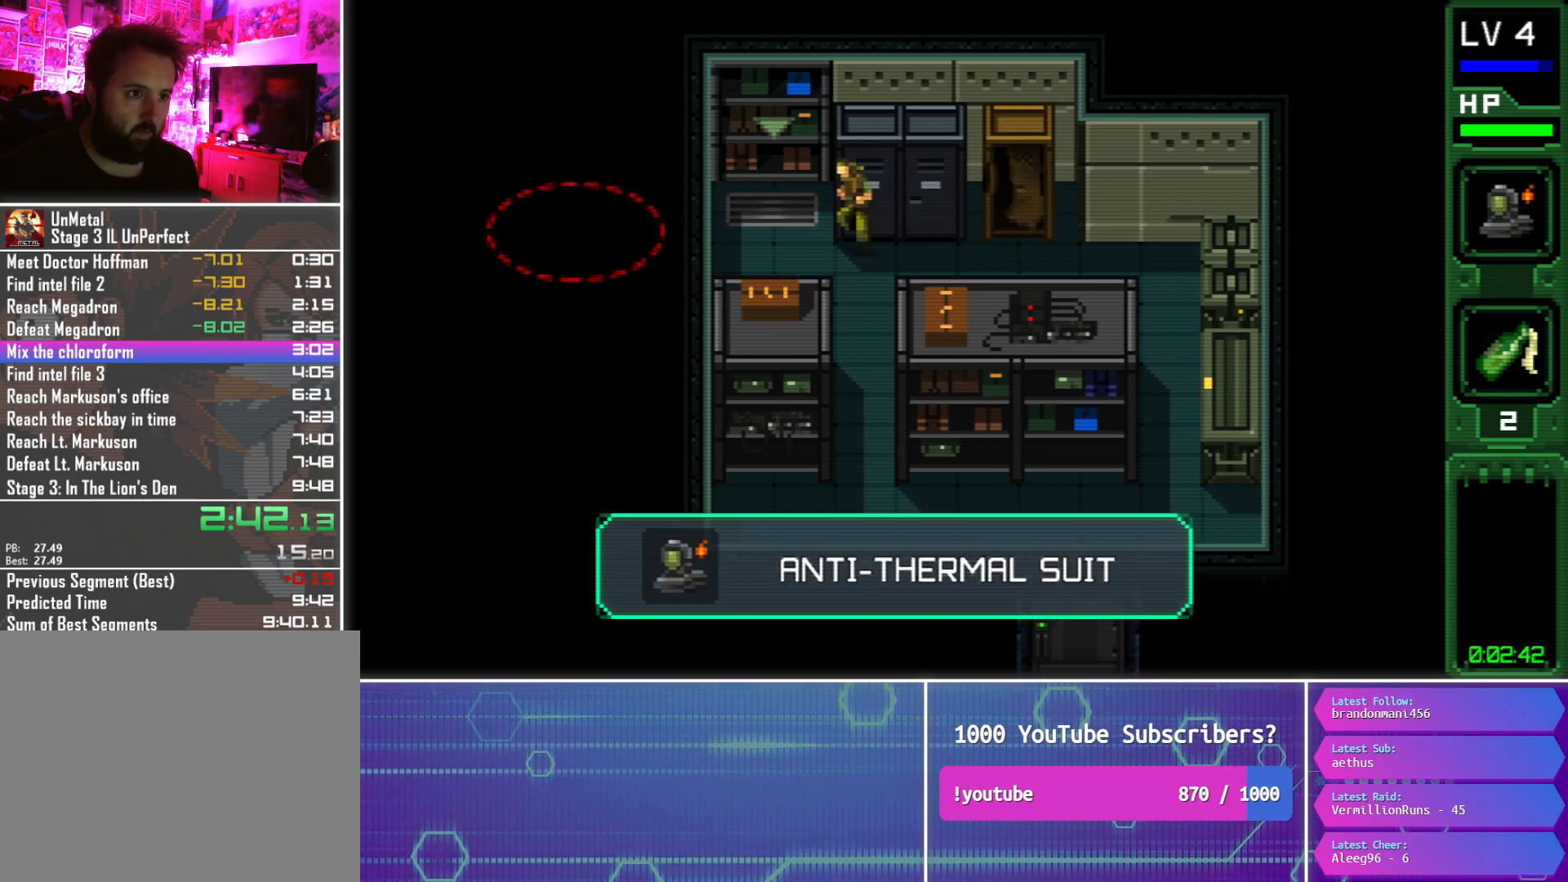
{"buttons": ["DPAD_UP"], "button_events": [[267, "DPAD_LEFT", "up"]]}
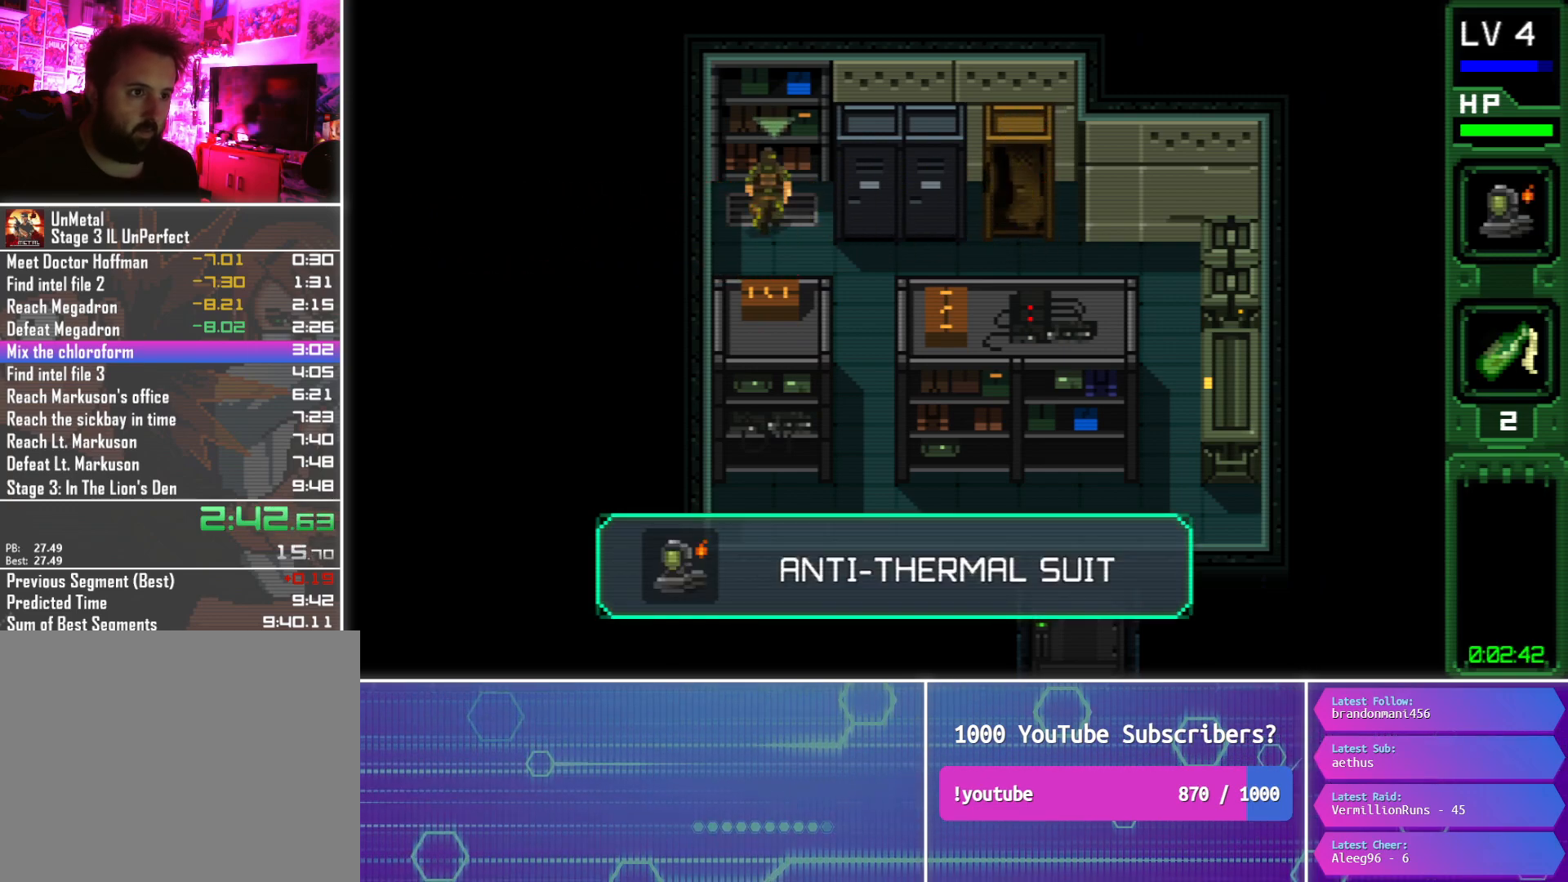
{"buttons": [], "button_events": [[17, "DPAD_UP", "up"]]}
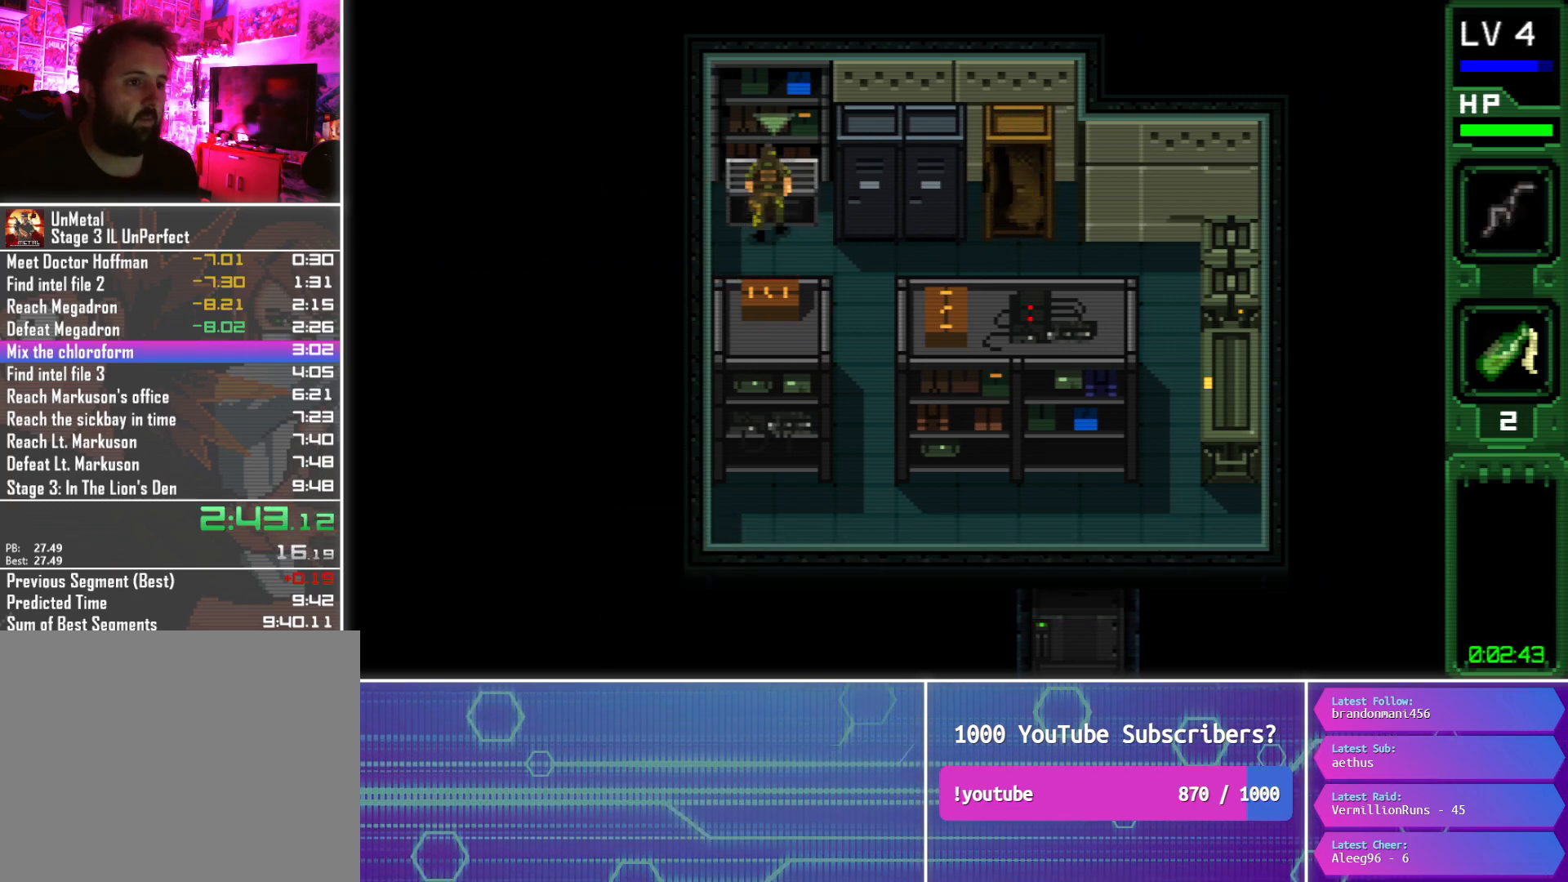
{"buttons": [], "button_events": []}
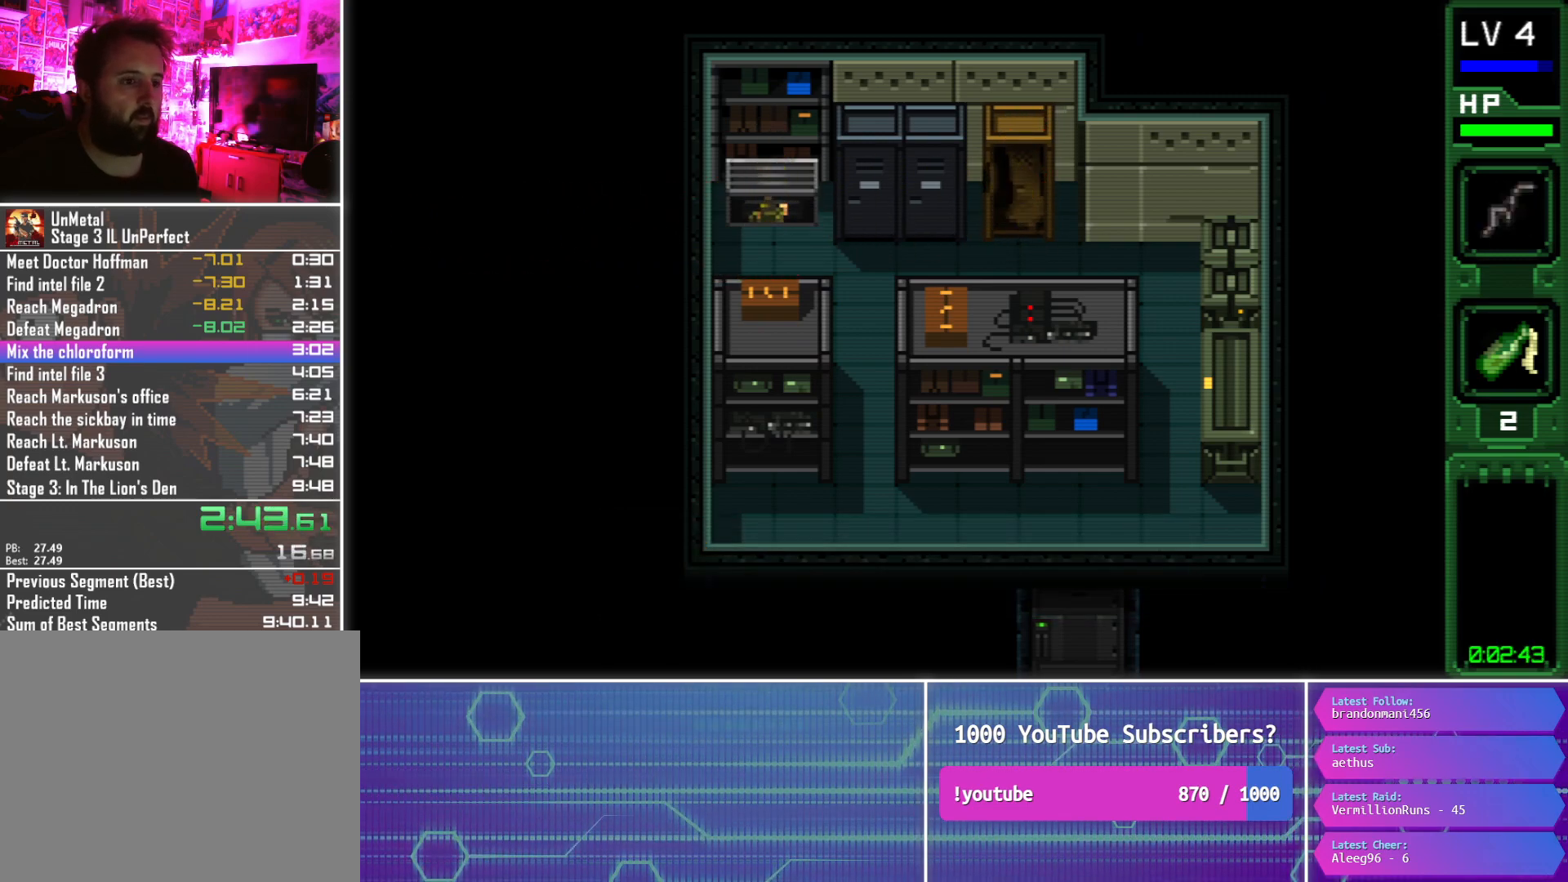
{"buttons": [], "button_events": []}
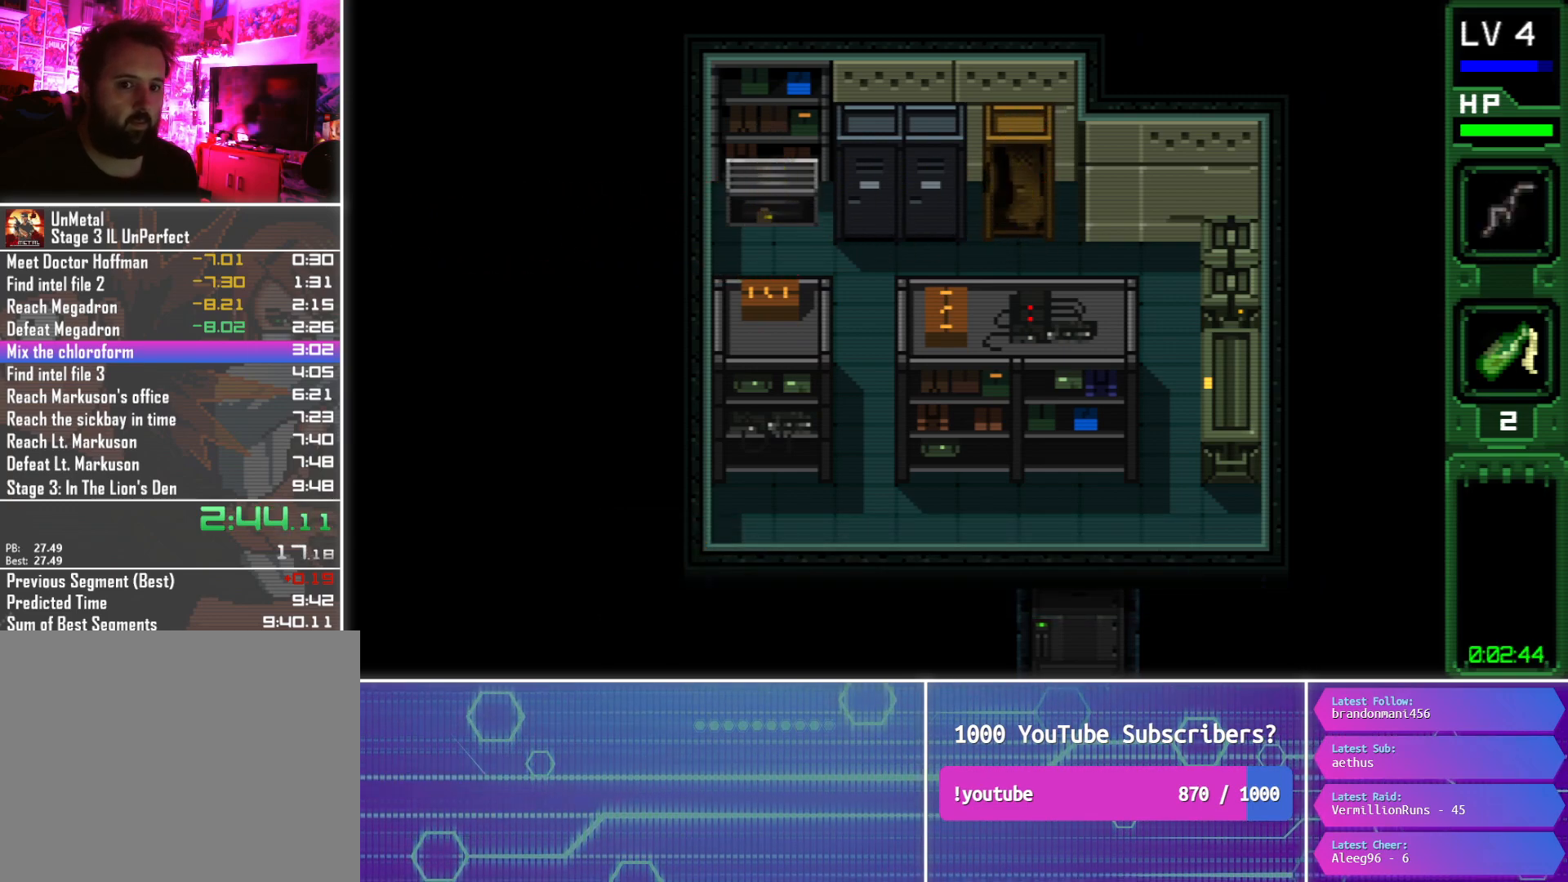
{"buttons": ["CIRCLE", "DPAD_DOWN"], "button_events": [[350, "CIRCLE", "down"], [383, "DPAD_DOWN", "down"]]}
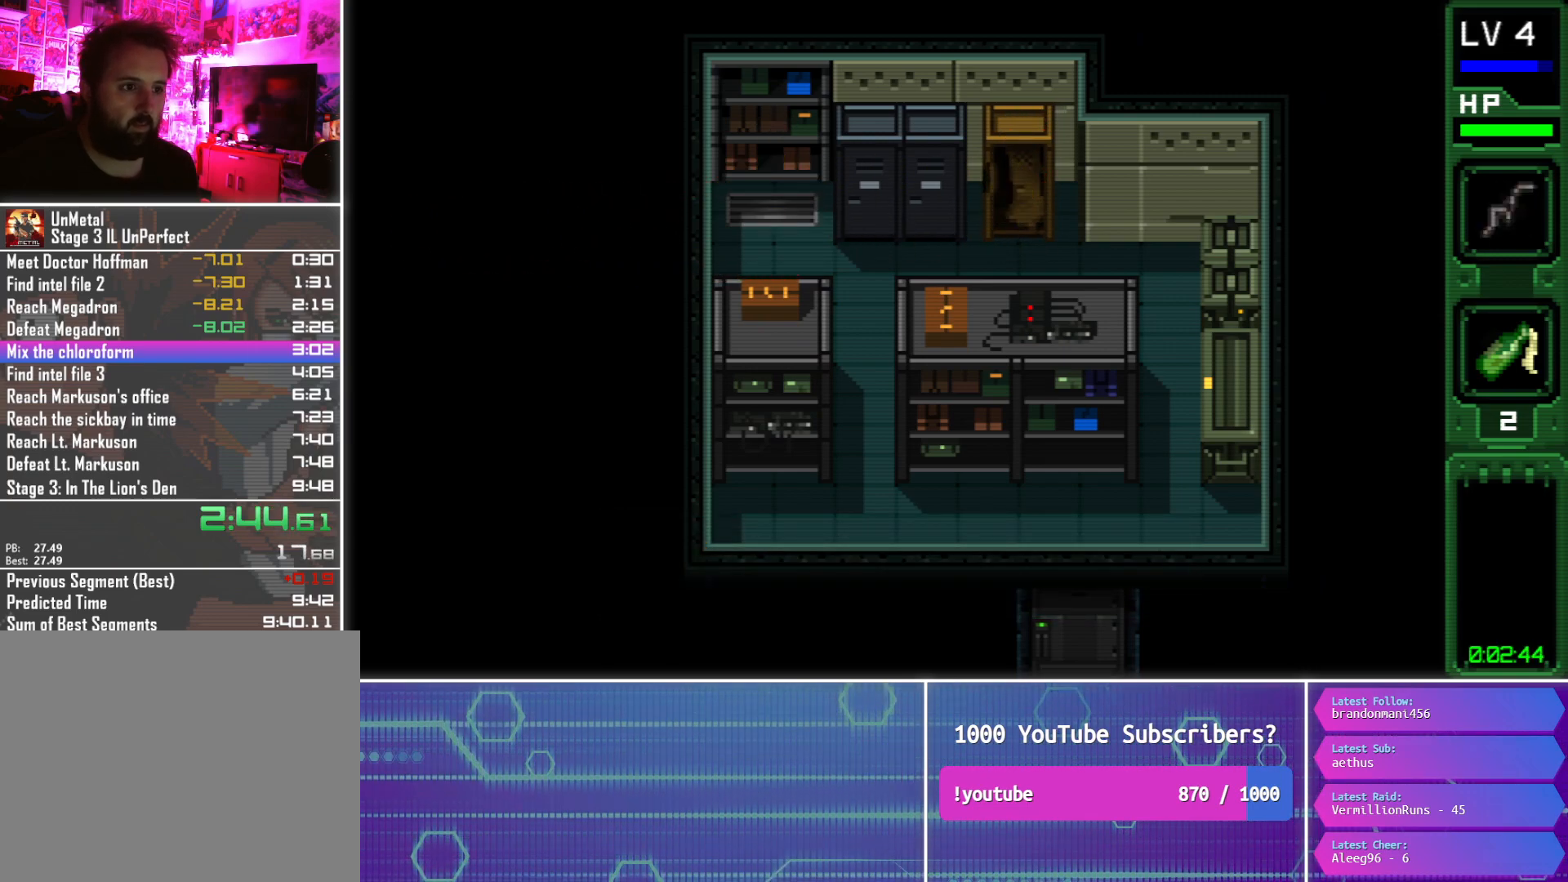
{"buttons": ["CIRCLE", "DPAD_DOWN"], "button_events": []}
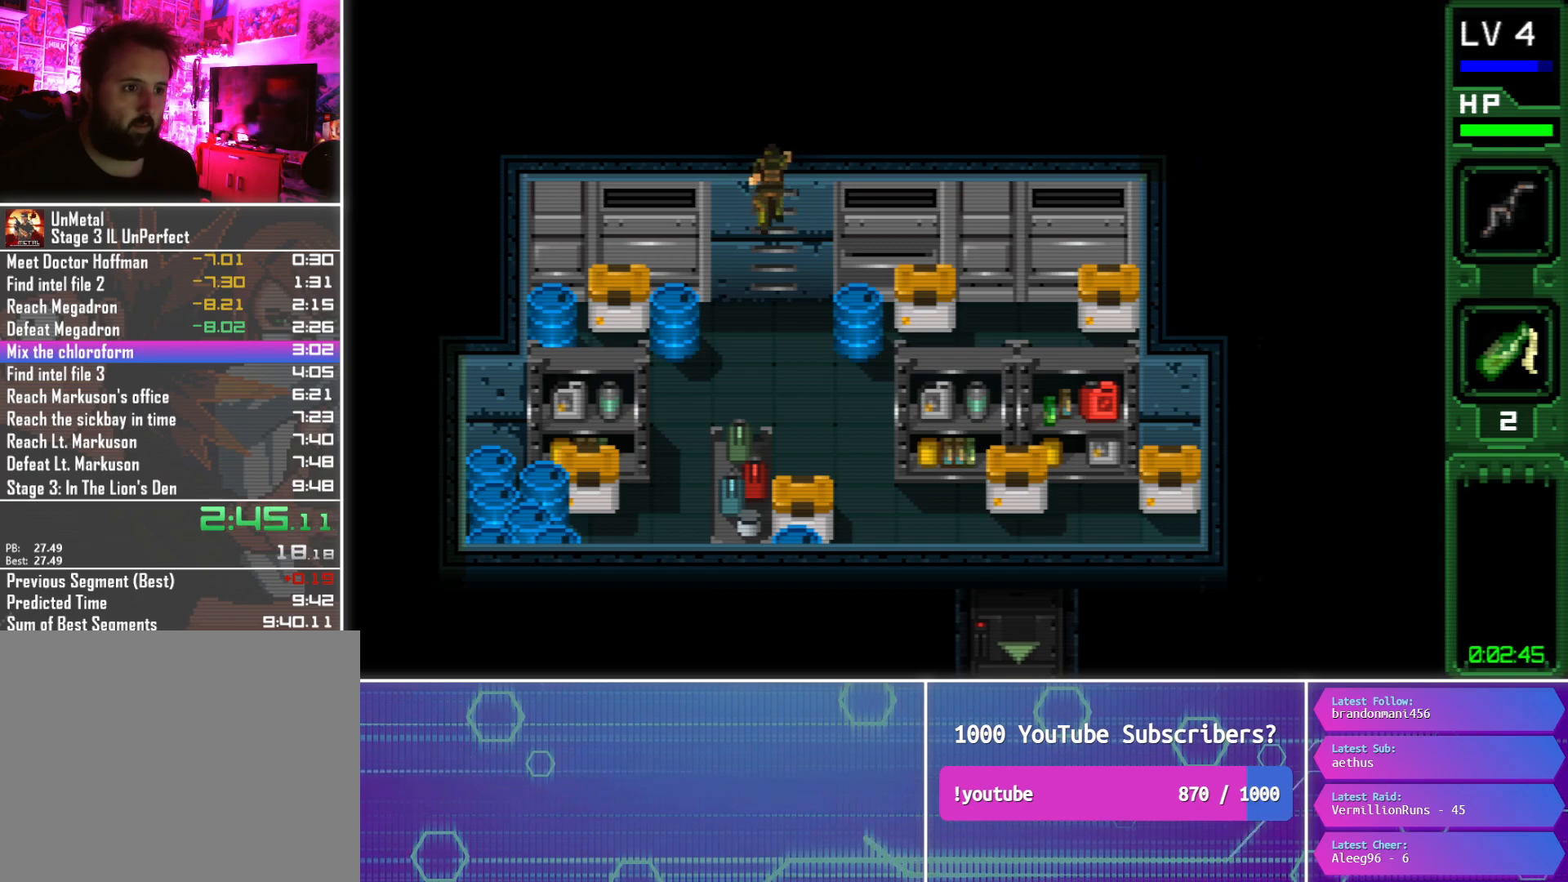
{"buttons": ["CIRCLE", "DPAD_DOWN"], "button_events": []}
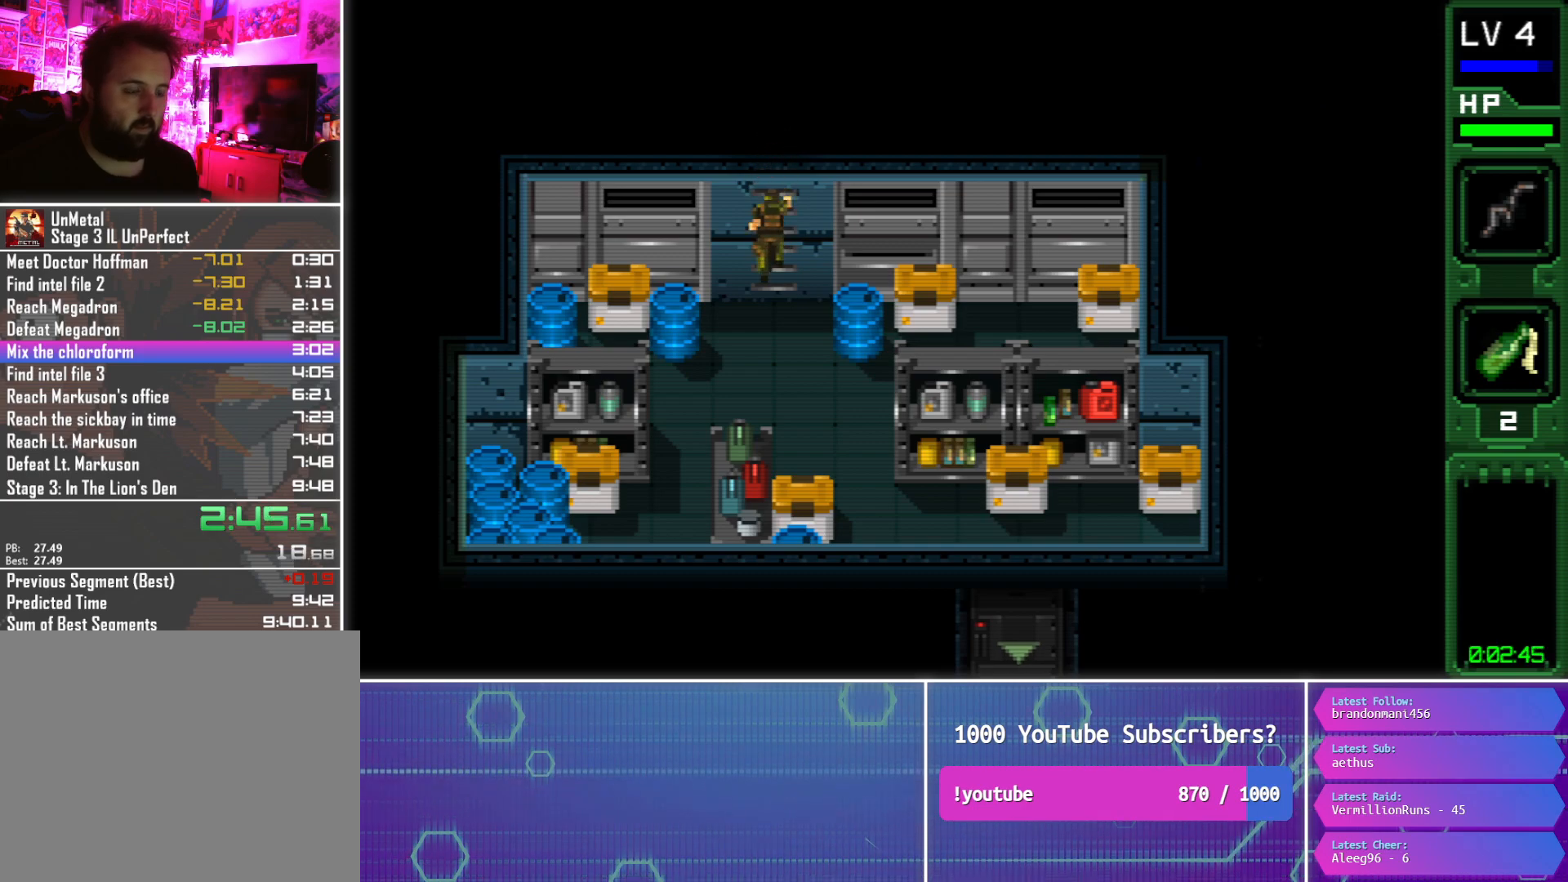
{"buttons": ["CIRCLE", "DPAD_DOWN"], "button_events": []}
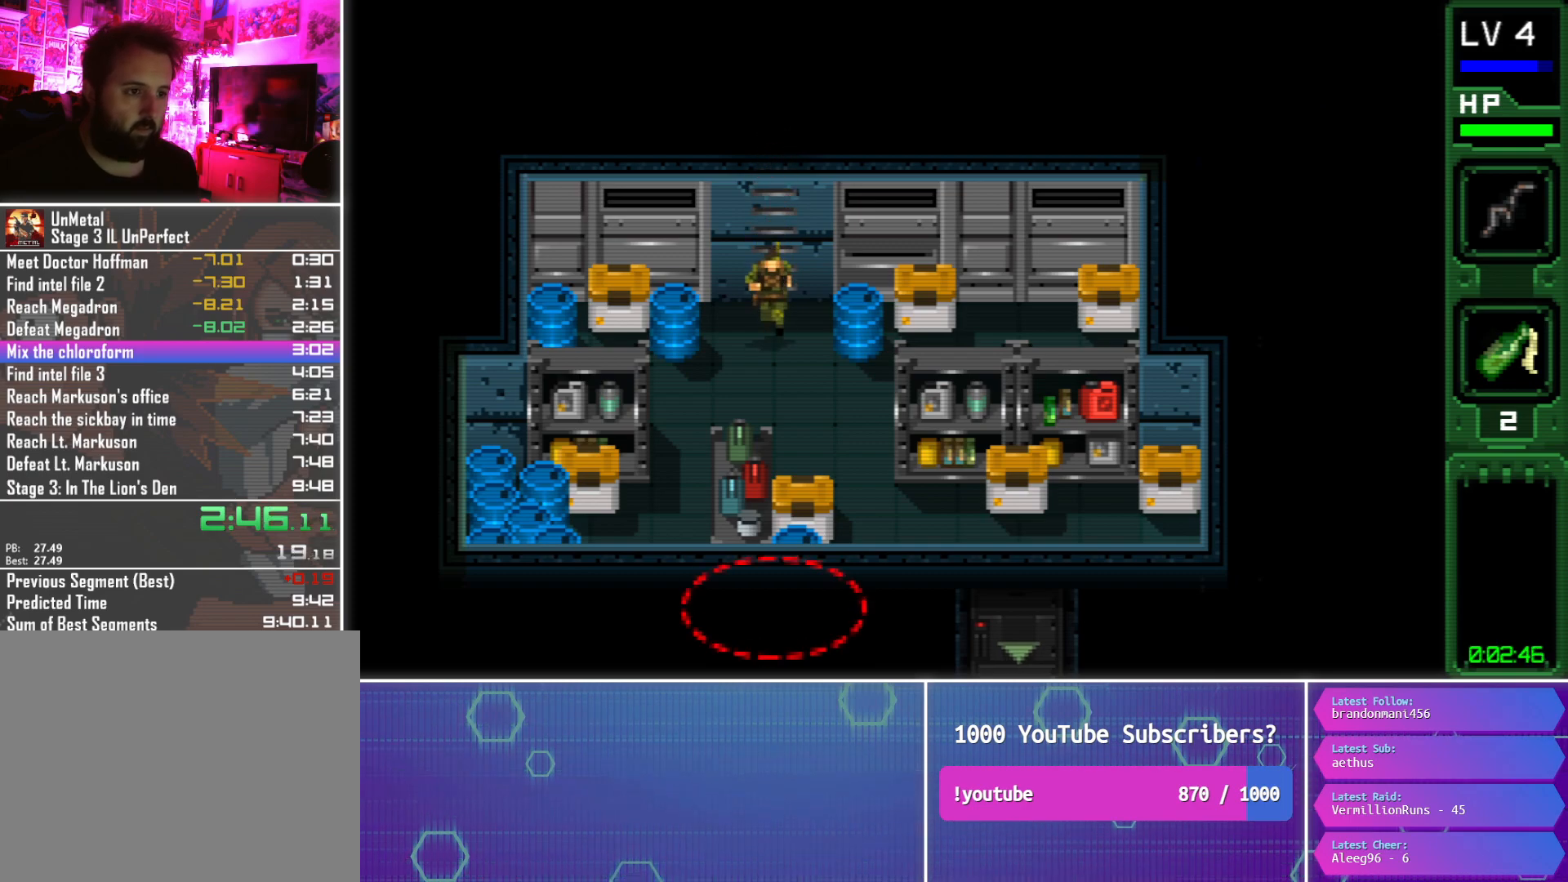
{"buttons": ["CIRCLE", "DPAD_DOWN"], "button_events": [[300, "DPAD_RIGHT", "down"], [433, "DPAD_RIGHT", "up"]]}
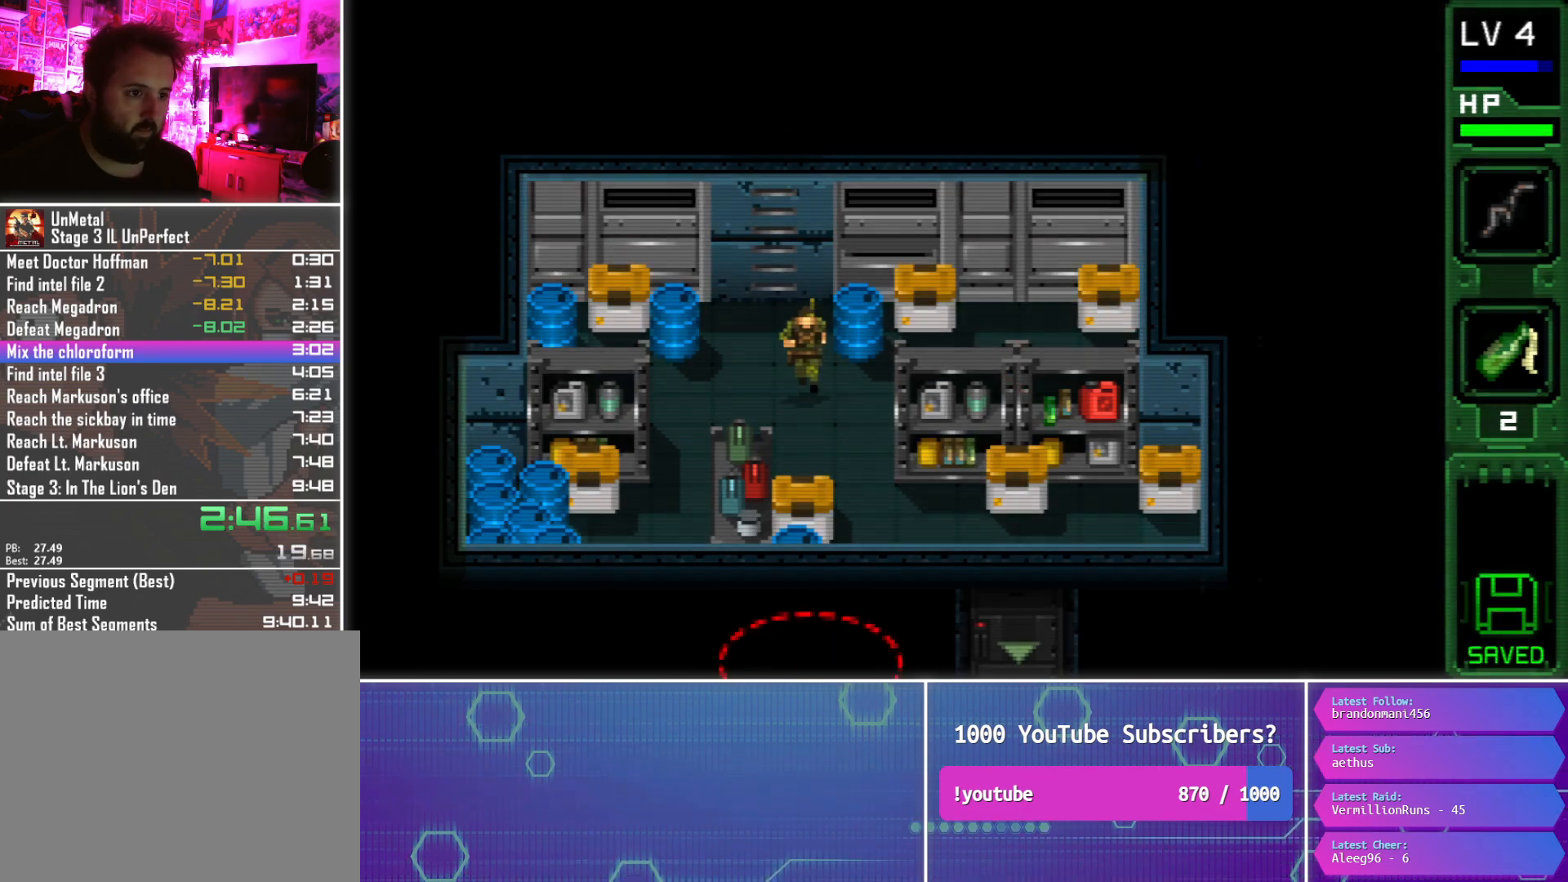
{"buttons": ["DPAD_DOWN"], "button_events": [[200, "CIRCLE", "up"], [350, "CIRCLE", "down"], [500, "CIRCLE", "up"]]}
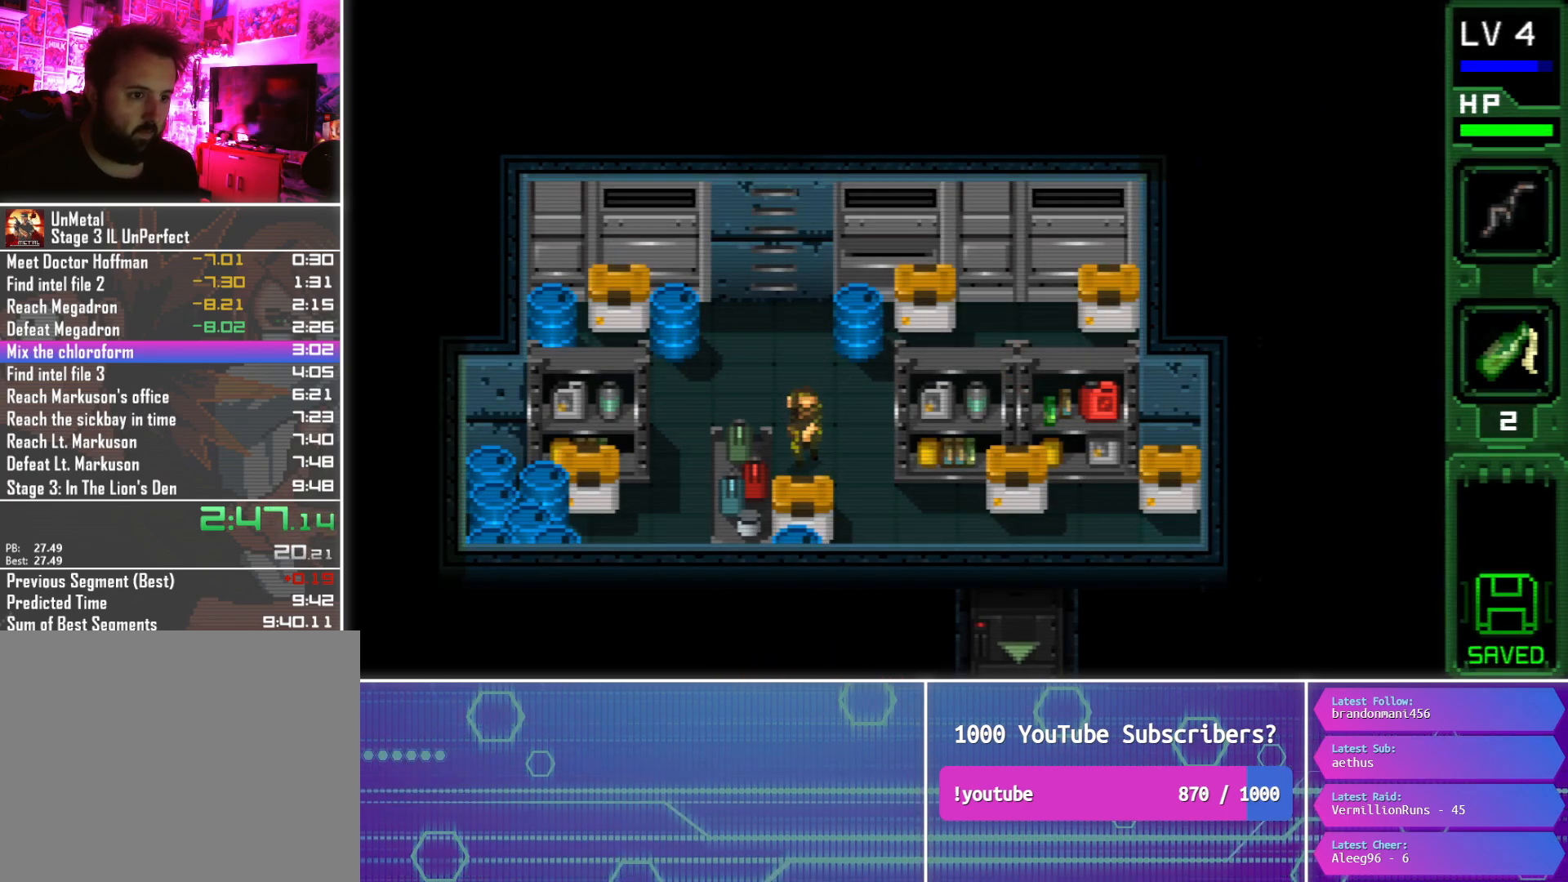
{"buttons": ["DPAD_DOWN"], "button_events": [[183, "CIRCLE", "down"], [350, "CIRCLE", "up"]]}
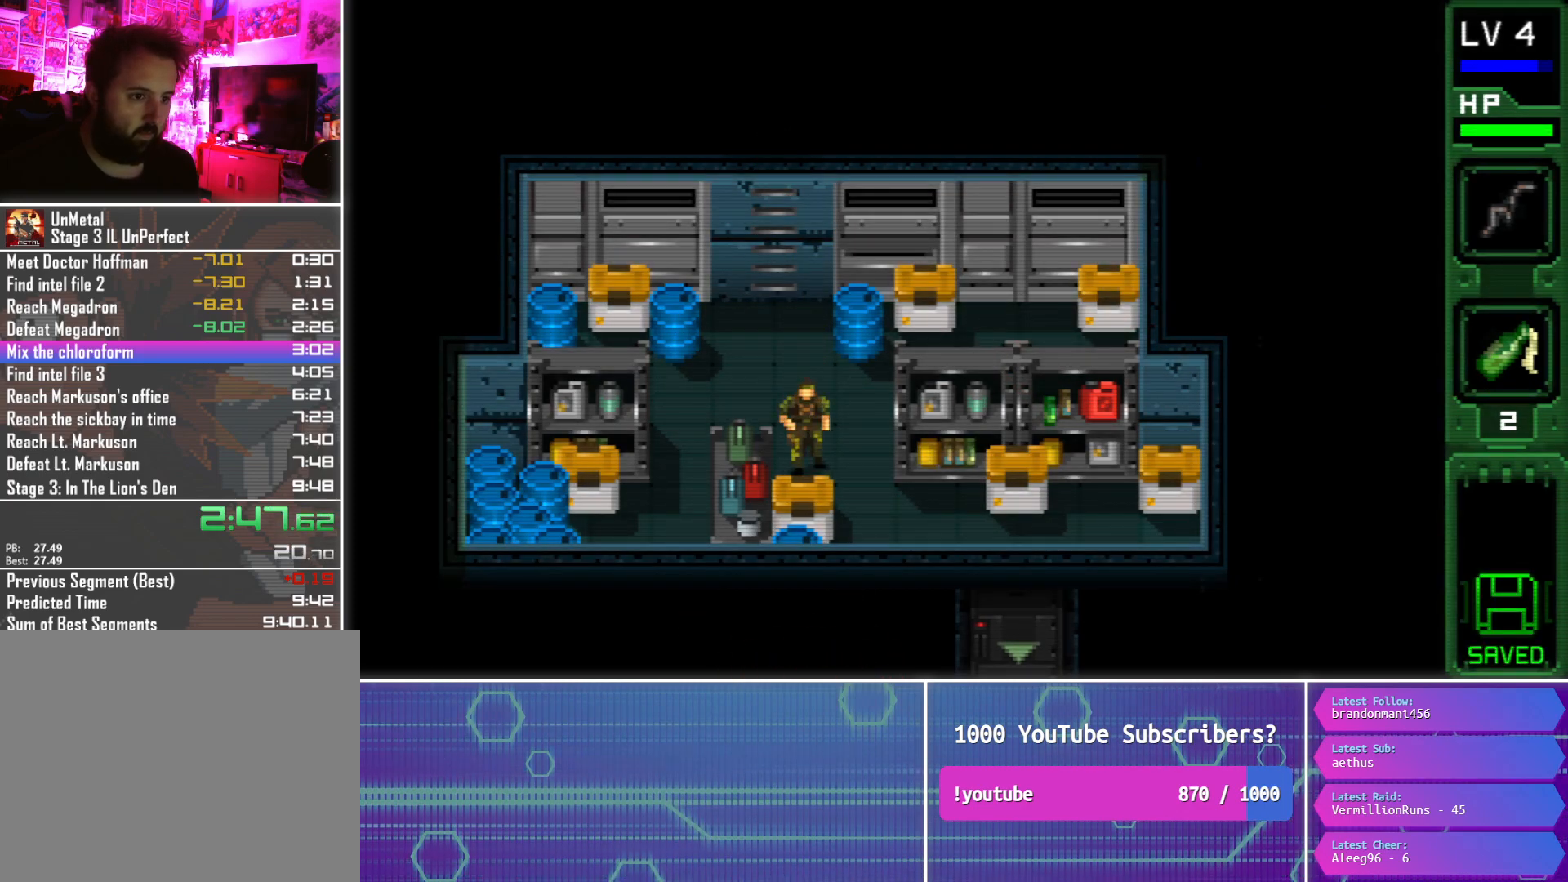
{"buttons": ["DPAD_DOWN", "DPAD_RIGHT"], "button_events": [[33, "CIRCLE", "down"], [183, "CIRCLE", "up"], [283, "DPAD_RIGHT", "down"]]}
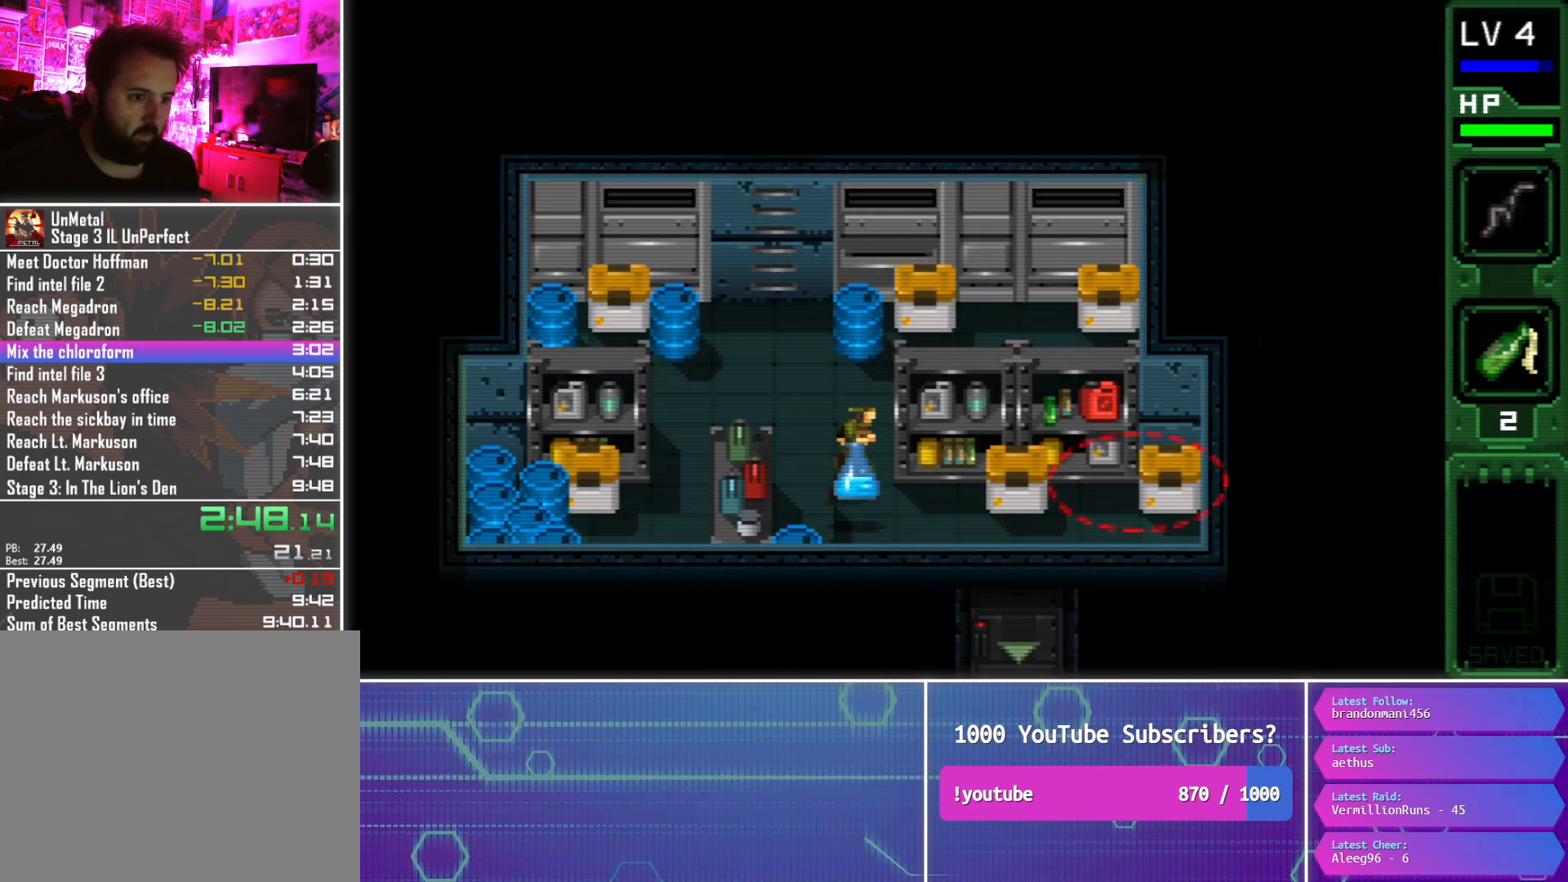
{"buttons": [], "button_events": [[67, "DPAD_DOWN", "up"], [267, "CIRCLE", "down"], [417, "CIRCLE", "up"], [433, "DPAD_RIGHT", "up"]]}
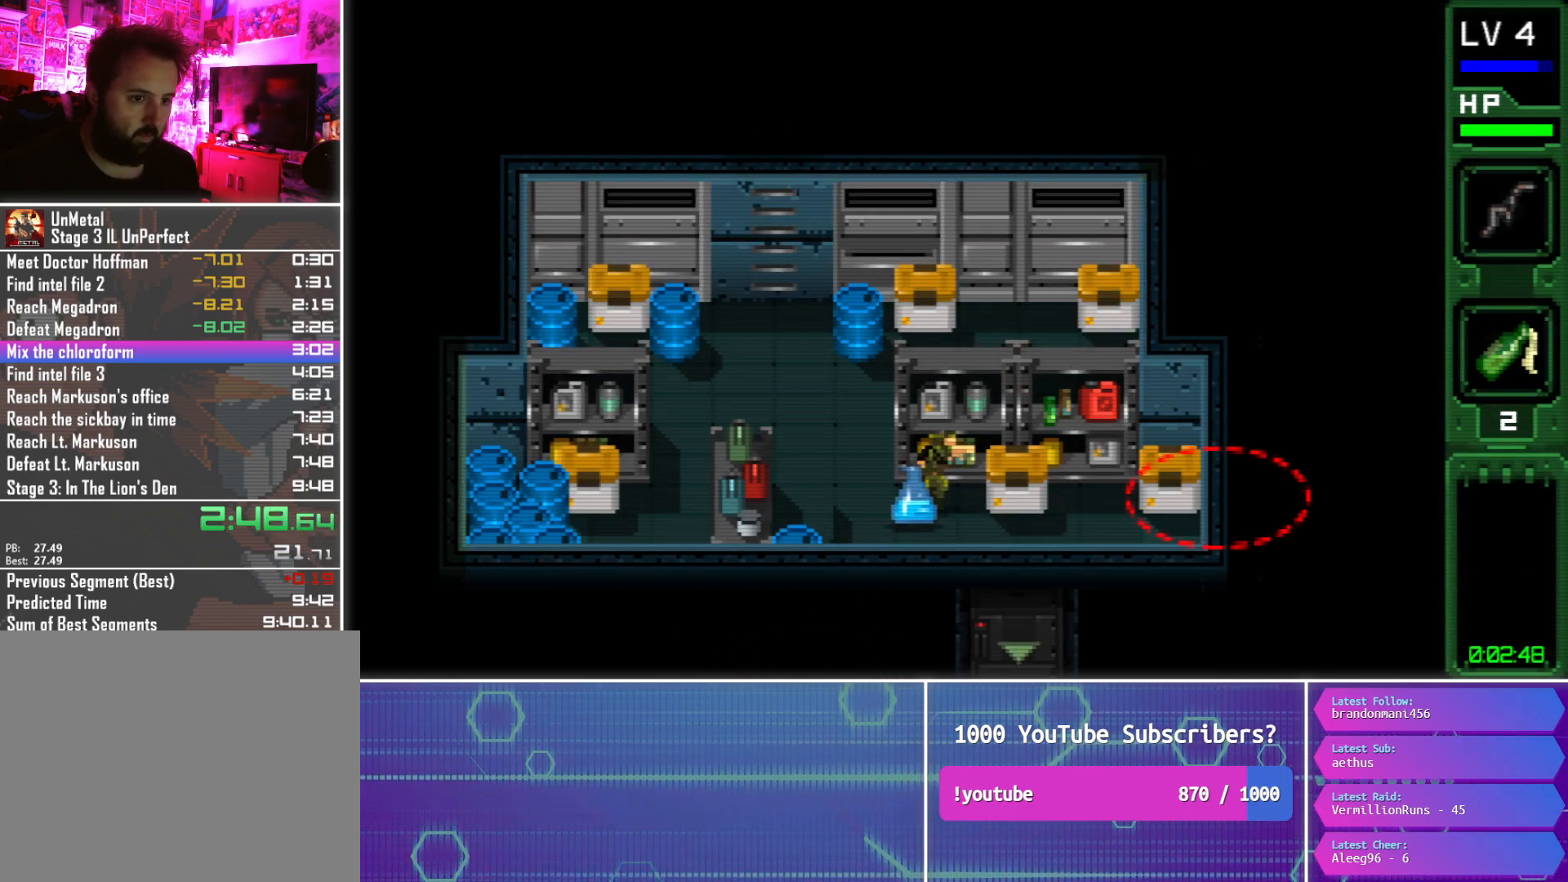
{"buttons": [], "button_events": [[117, "DPAD_RIGHT", "down"], [133, "CIRCLE", "down"], [250, "DPAD_RIGHT", "up"], [267, "CIRCLE", "up"]]}
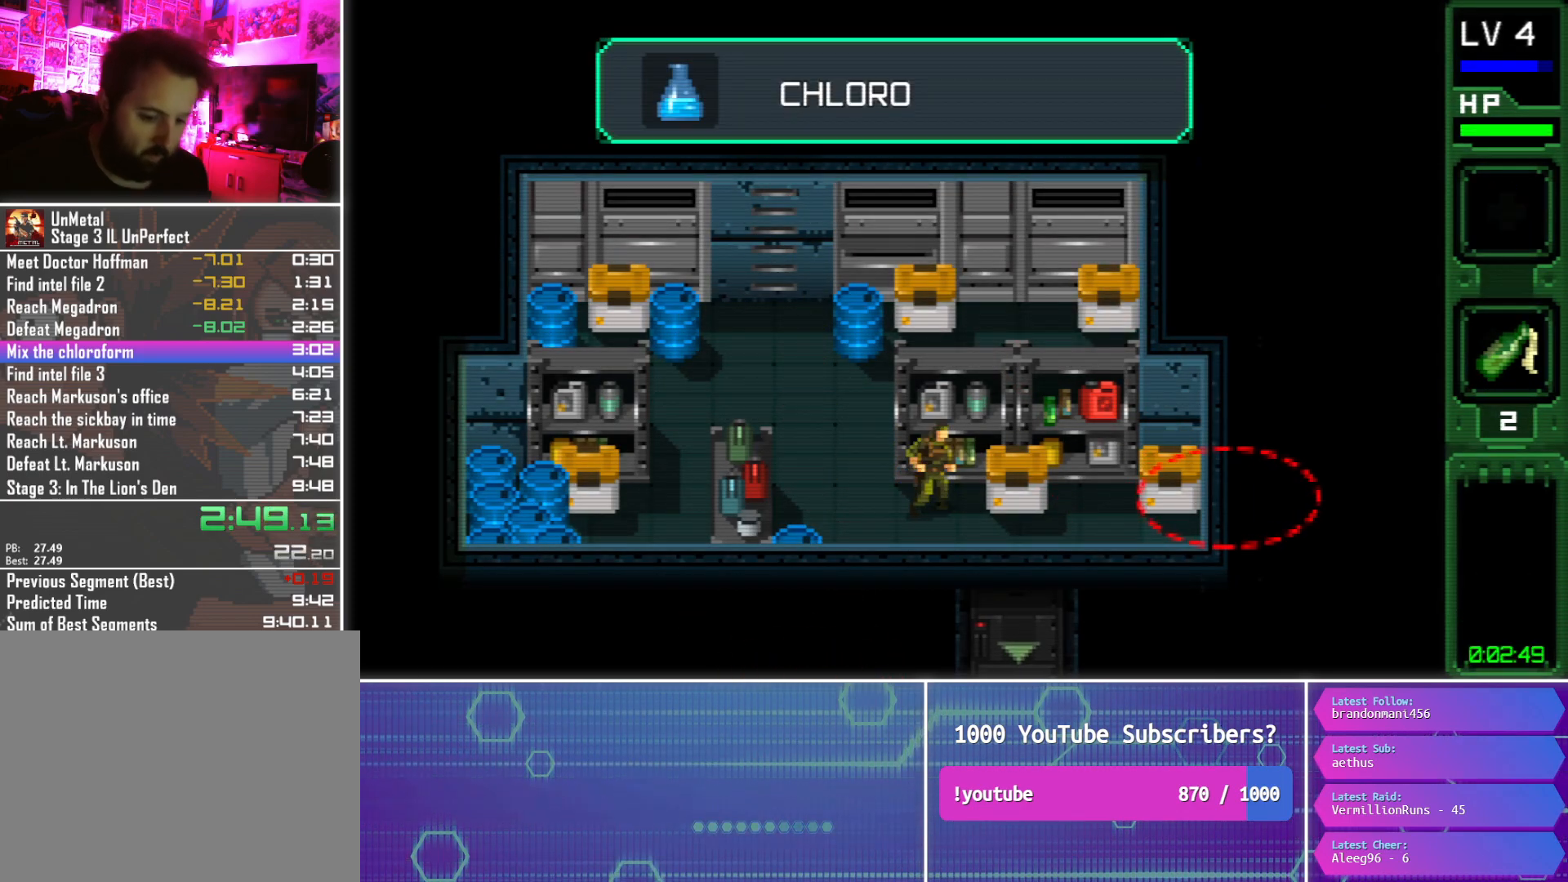
{"buttons": [], "button_events": [[17, "CIRCLE", "down"], [133, "CIRCLE", "up"]]}
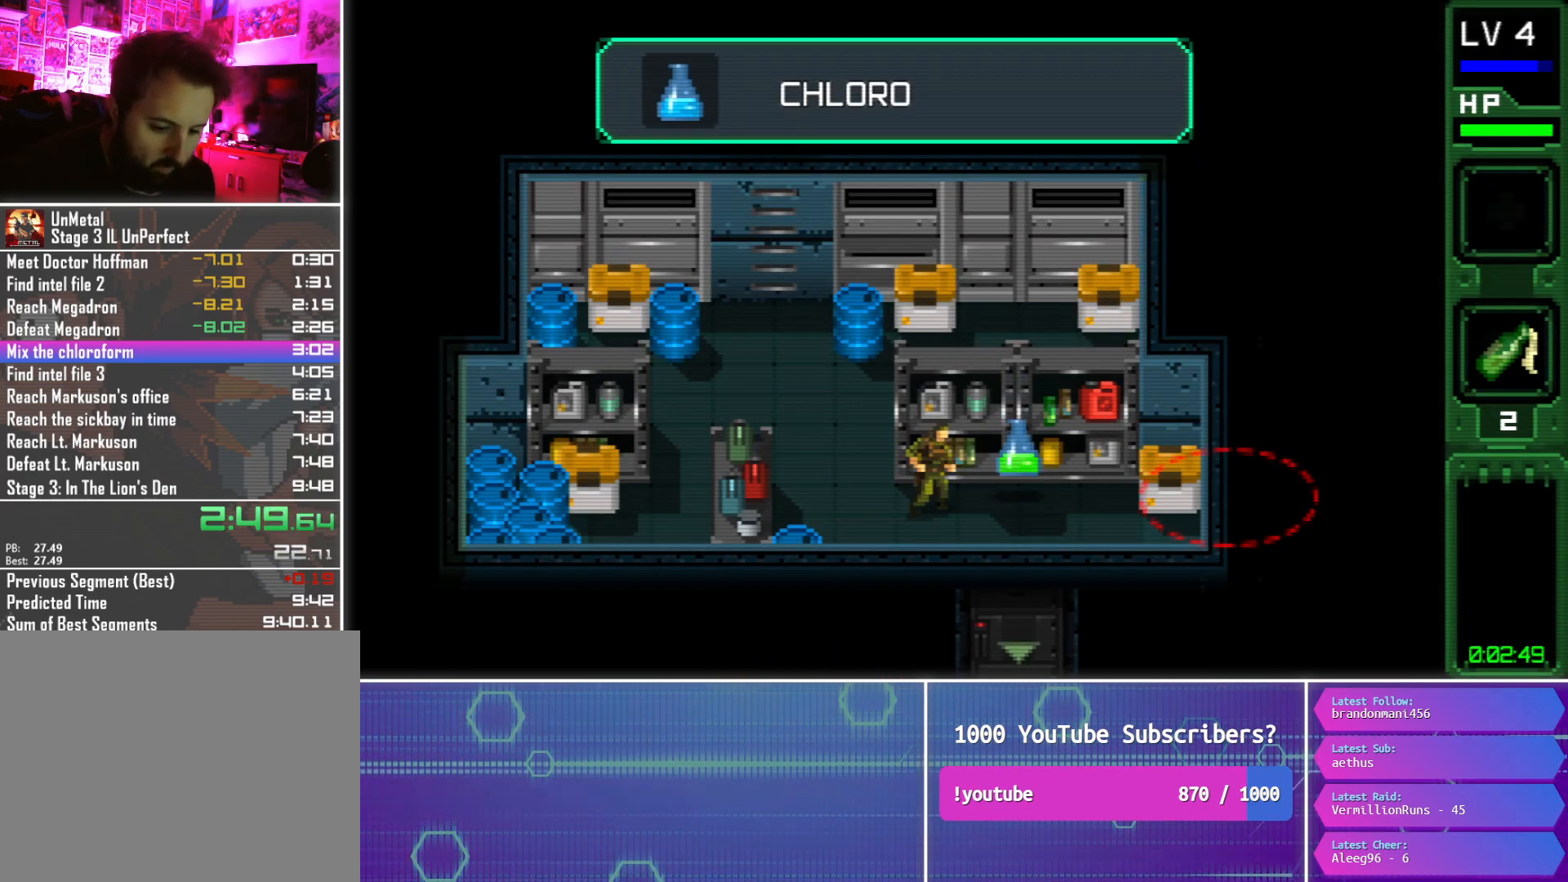
{"buttons": ["DPAD_UP"], "button_events": [[83, "DPAD_RIGHT", "down"], [350, "DPAD_RIGHT", "up"], [500, "DPAD_UP", "down"]]}
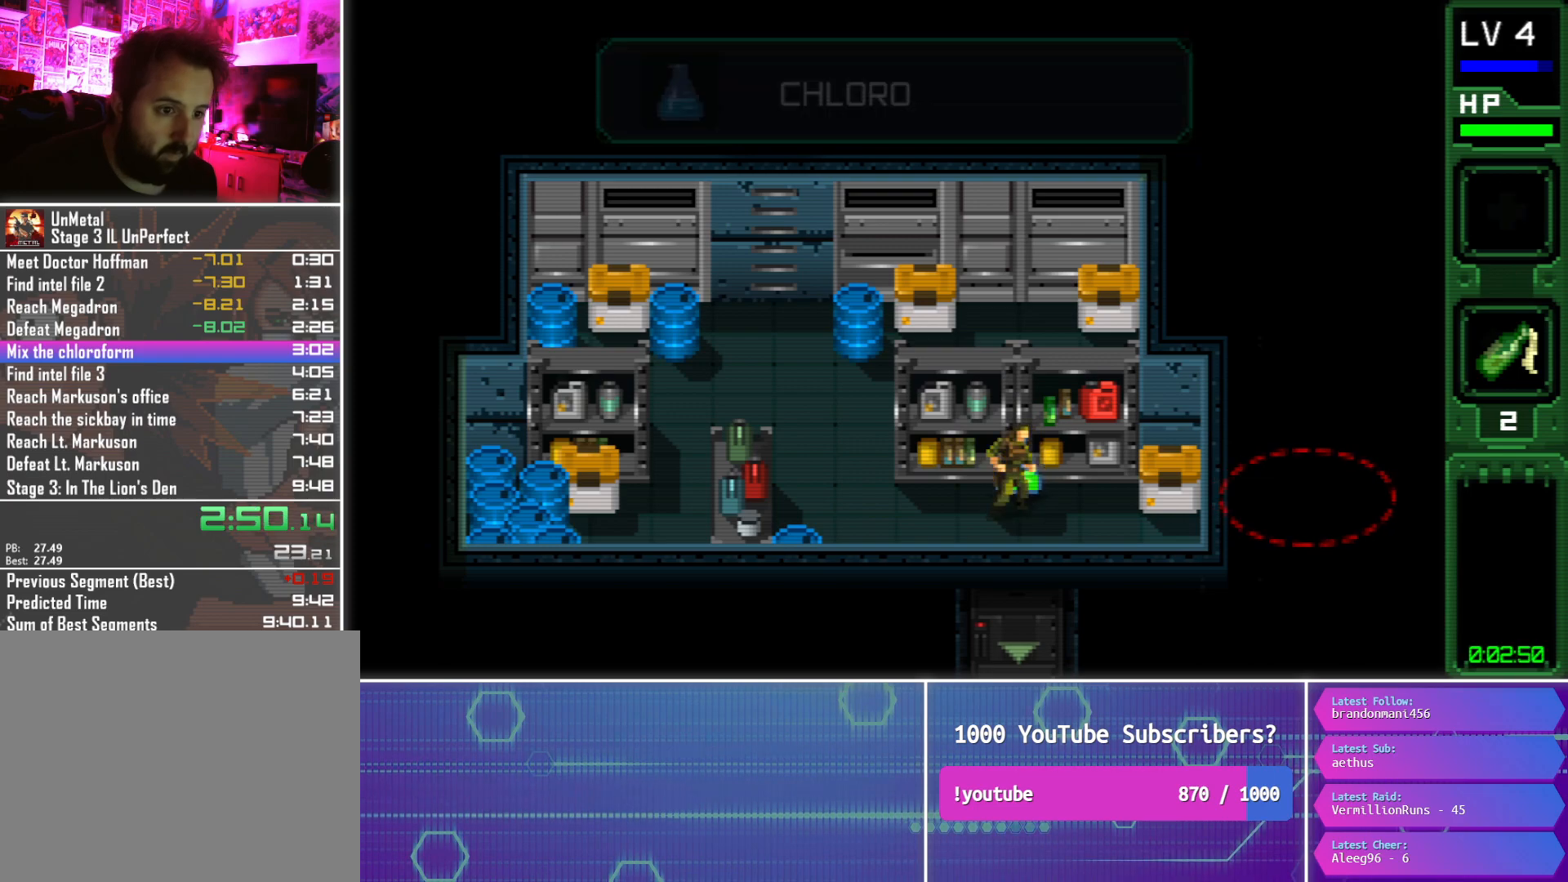
{"buttons": ["SELECT"], "button_events": [[100, "DPAD_UP", "up"], [150, "DPAD_DOWN", "down"], [450, "SELECT", "down"], [467, "DPAD_DOWN", "up"]]}
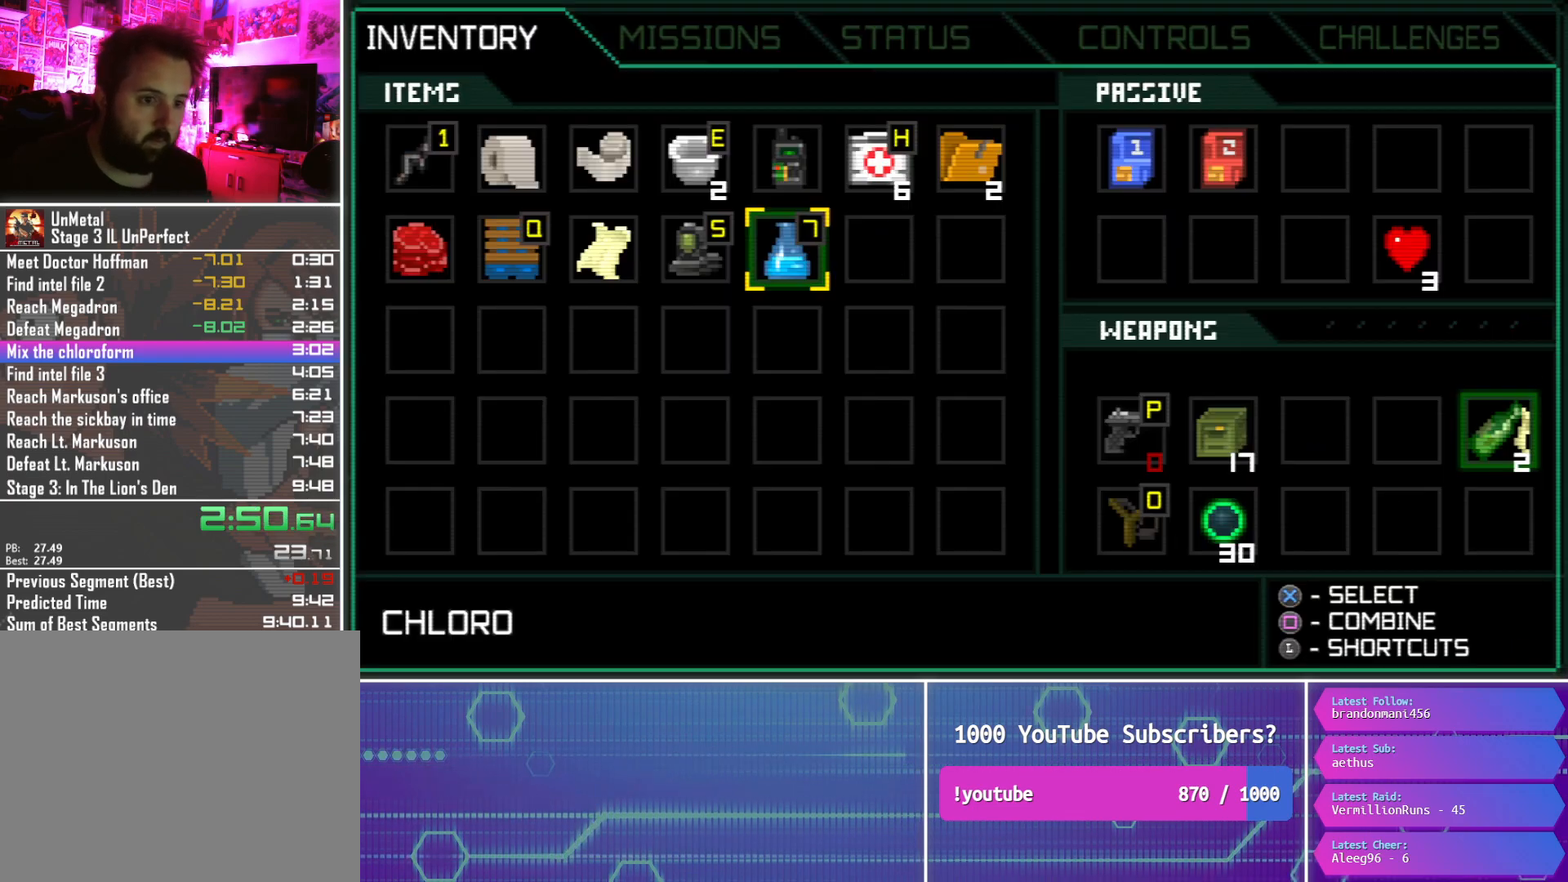
{"buttons": [], "button_events": [[17, "SELECT", "up"], [267, "SQUARE", "down"], [367, "SQUARE", "up"]]}
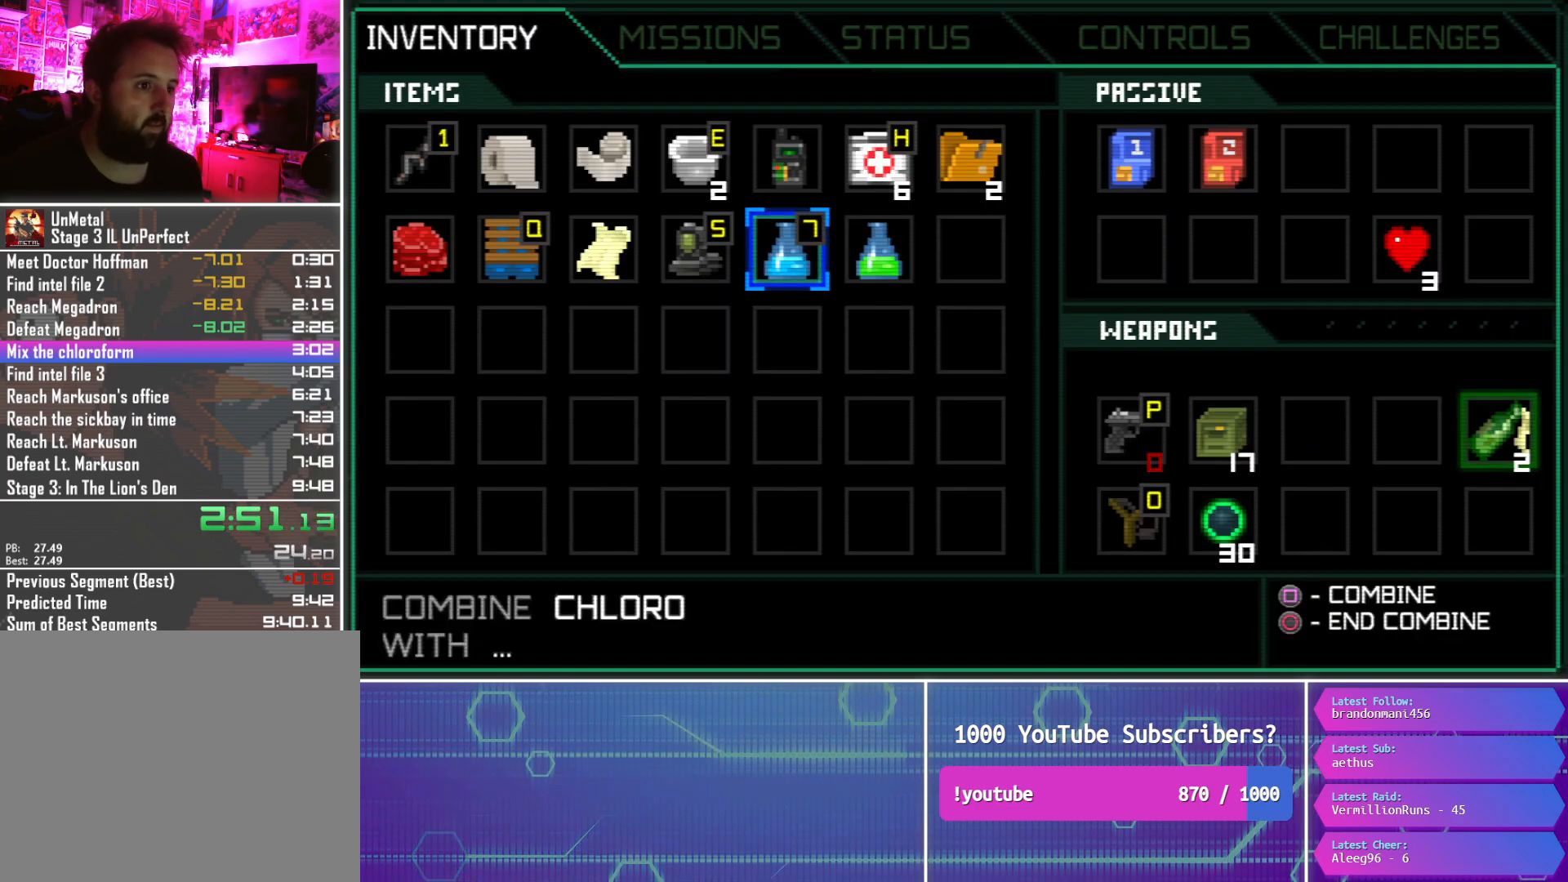
{"buttons": [], "button_events": [[67, "DPAD_RIGHT", "down"], [150, "DPAD_RIGHT", "up"], [150, "SQUARE", "down"], [217, "SQUARE", "up"], [350, "DPAD_LEFT", "down"], [417, "DPAD_LEFT", "up"]]}
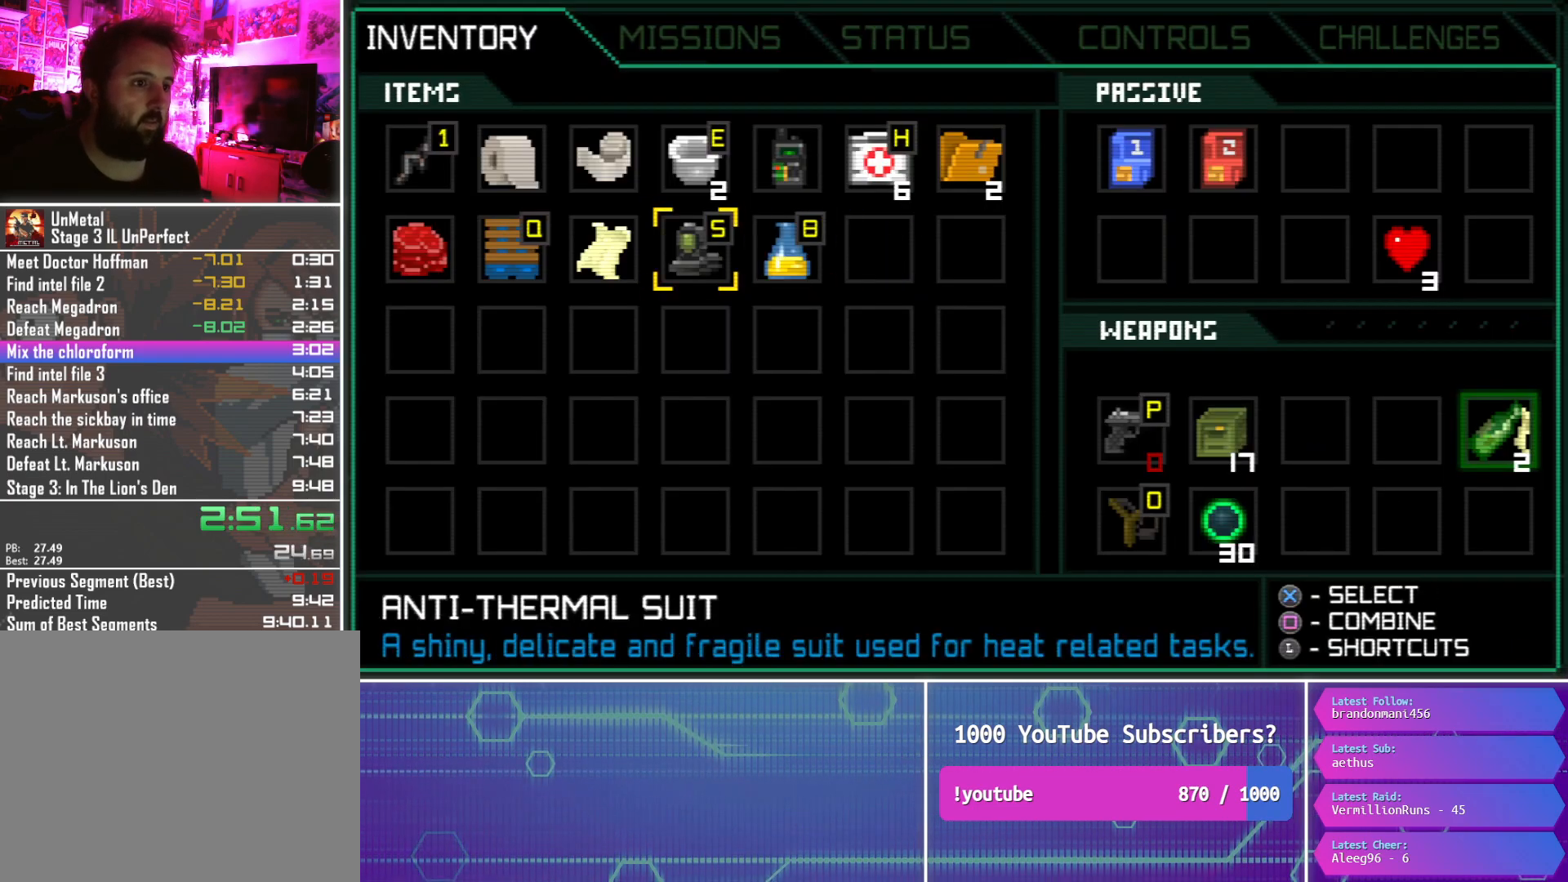
{"buttons": [], "button_events": [[83, "DPAD_UP", "down"], [183, "DPAD_UP", "up"], [317, "DPAD_LEFT", "down"], [417, "DPAD_LEFT", "up"]]}
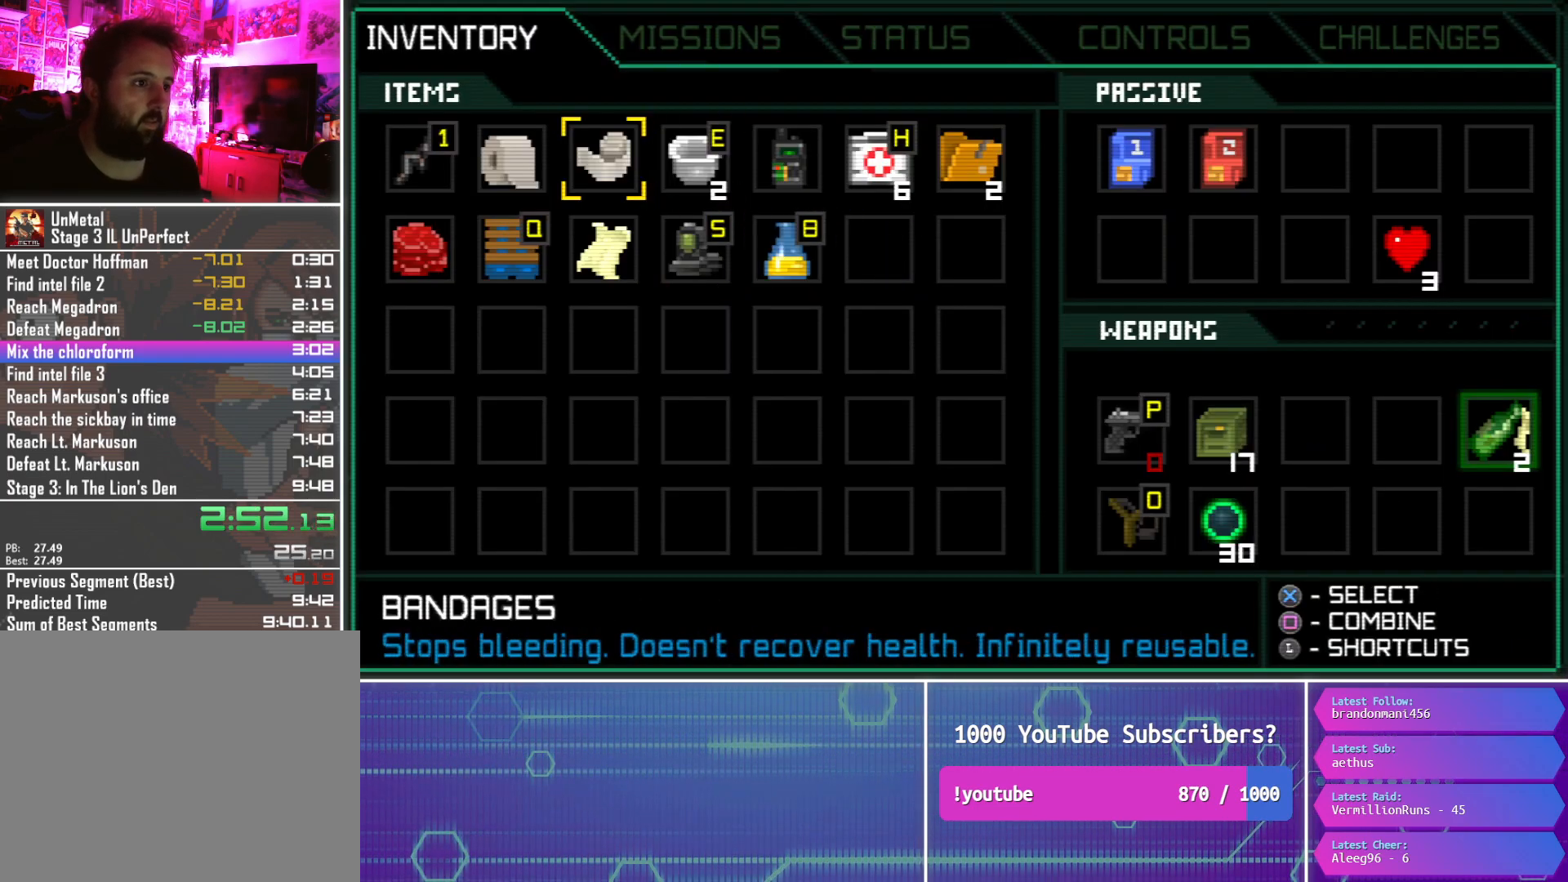
{"buttons": ["DPAD_RIGHT"], "button_events": [[50, "DPAD_DOWN", "down"], [133, "DPAD_DOWN", "up"], [183, "SQUARE", "down"], [267, "SQUARE", "up"], [317, "DPAD_RIGHT", "down"], [383, "DPAD_RIGHT", "up"], [483, "DPAD_RIGHT", "down"]]}
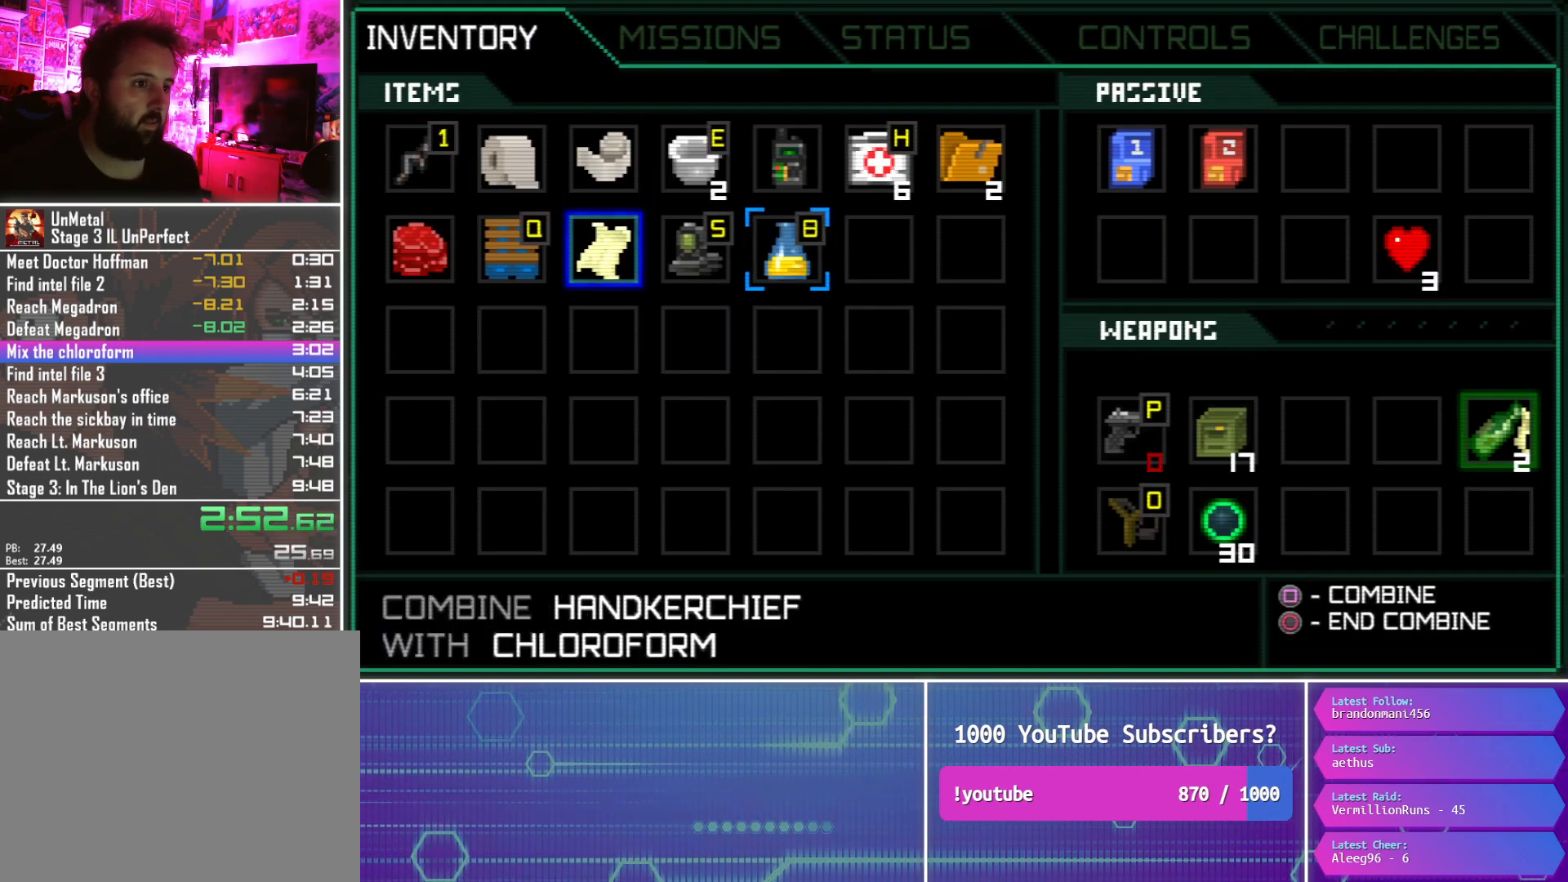
{"buttons": ["CIRCLE"], "button_events": [[67, "DPAD_RIGHT", "up"], [100, "SQUARE", "down"], [183, "SQUARE", "up"], [300, "CROSS", "down"], [400, "CROSS", "up"], [433, "CIRCLE", "down"]]}
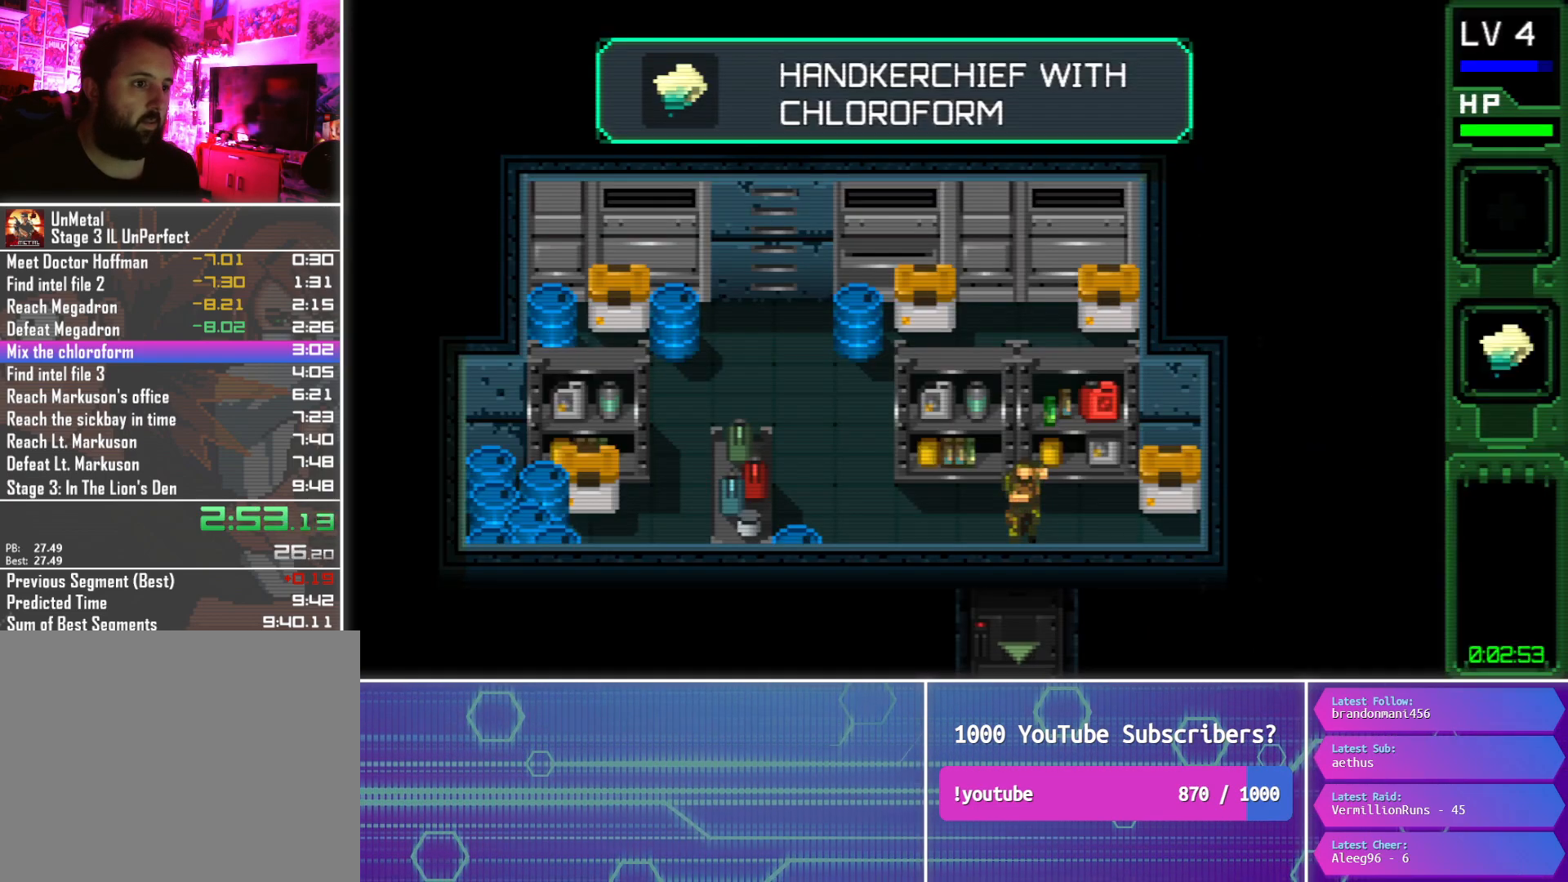
{"buttons": ["CIRCLE", "DPAD_DOWN"], "button_events": [[17, "DPAD_DOWN", "down"]]}
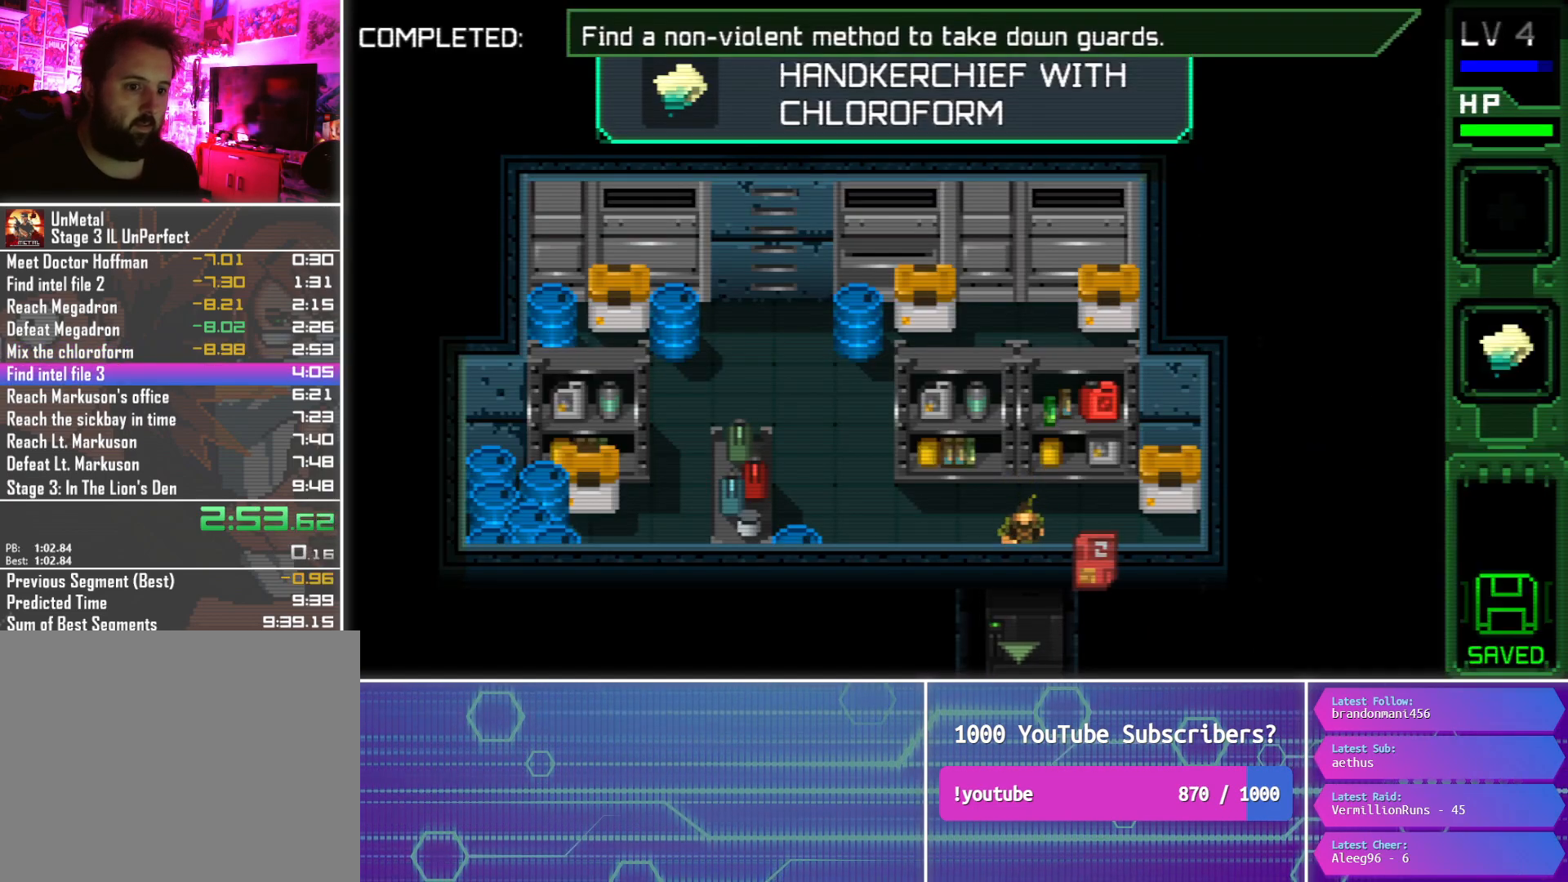
{"buttons": ["CIRCLE", "DPAD_DOWN"], "button_events": []}
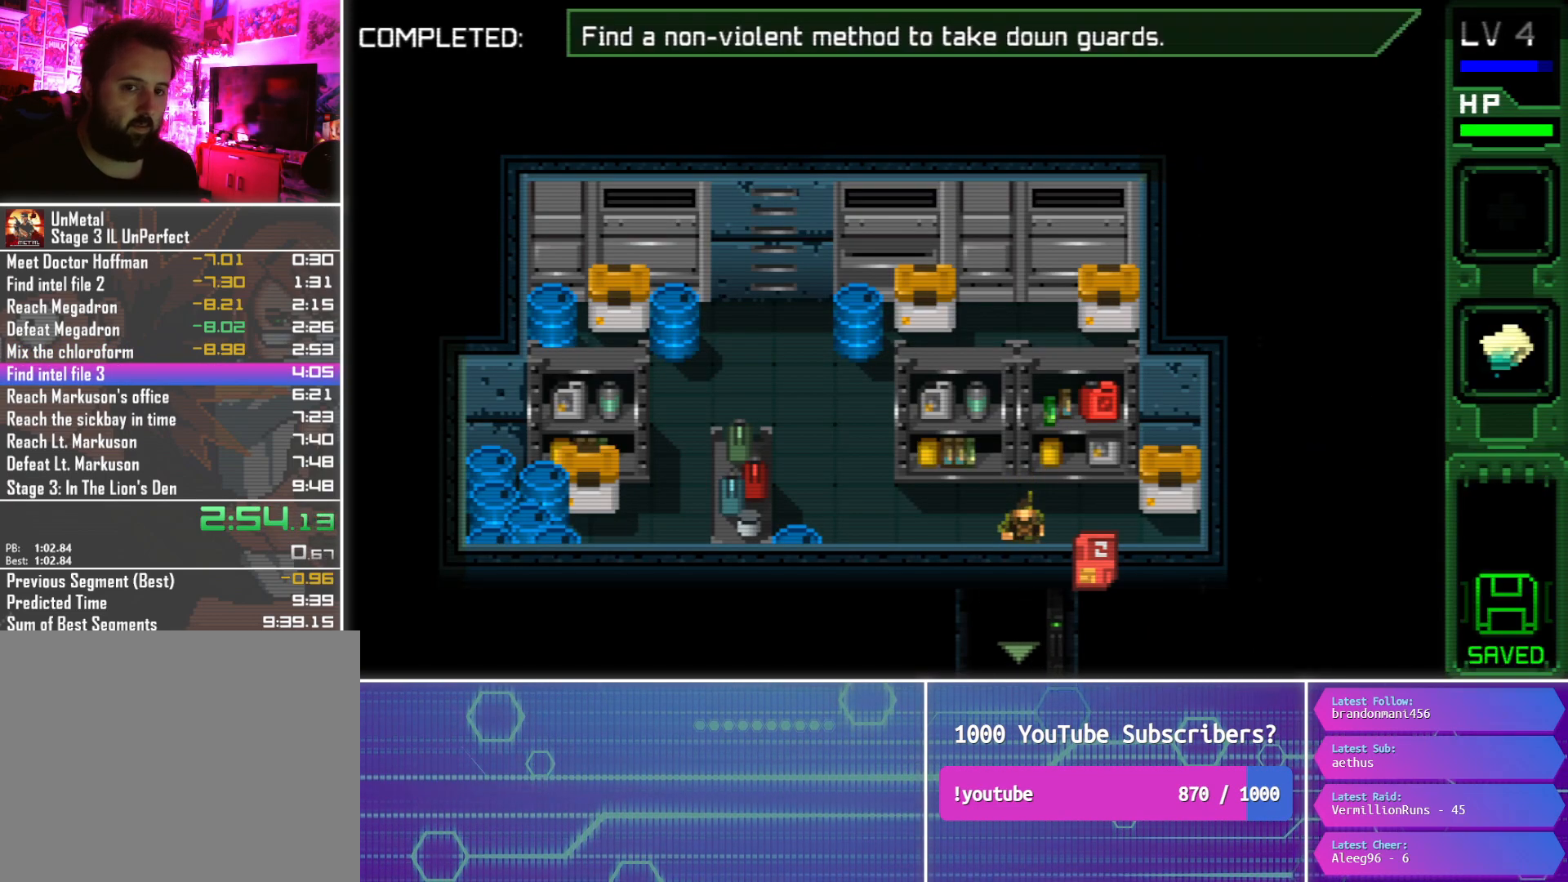
{"buttons": ["CIRCLE", "DPAD_DOWN"], "button_events": []}
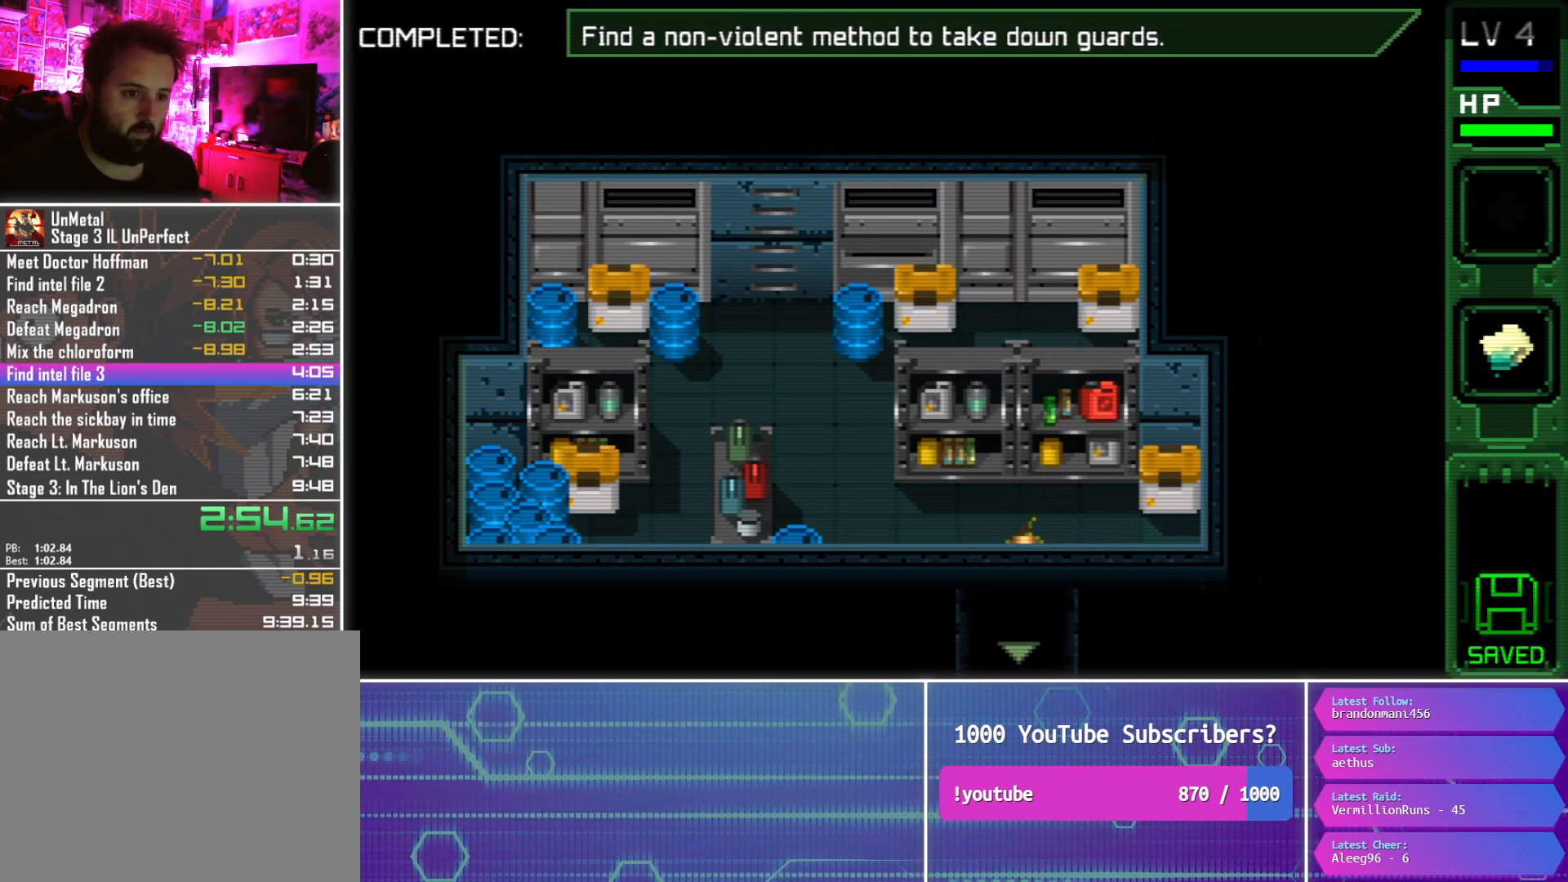
{"buttons": ["CIRCLE", "DPAD_DOWN"], "button_events": [[150, "DPAD_DOWN", "up"], [283, "DPAD_DOWN", "down"]]}
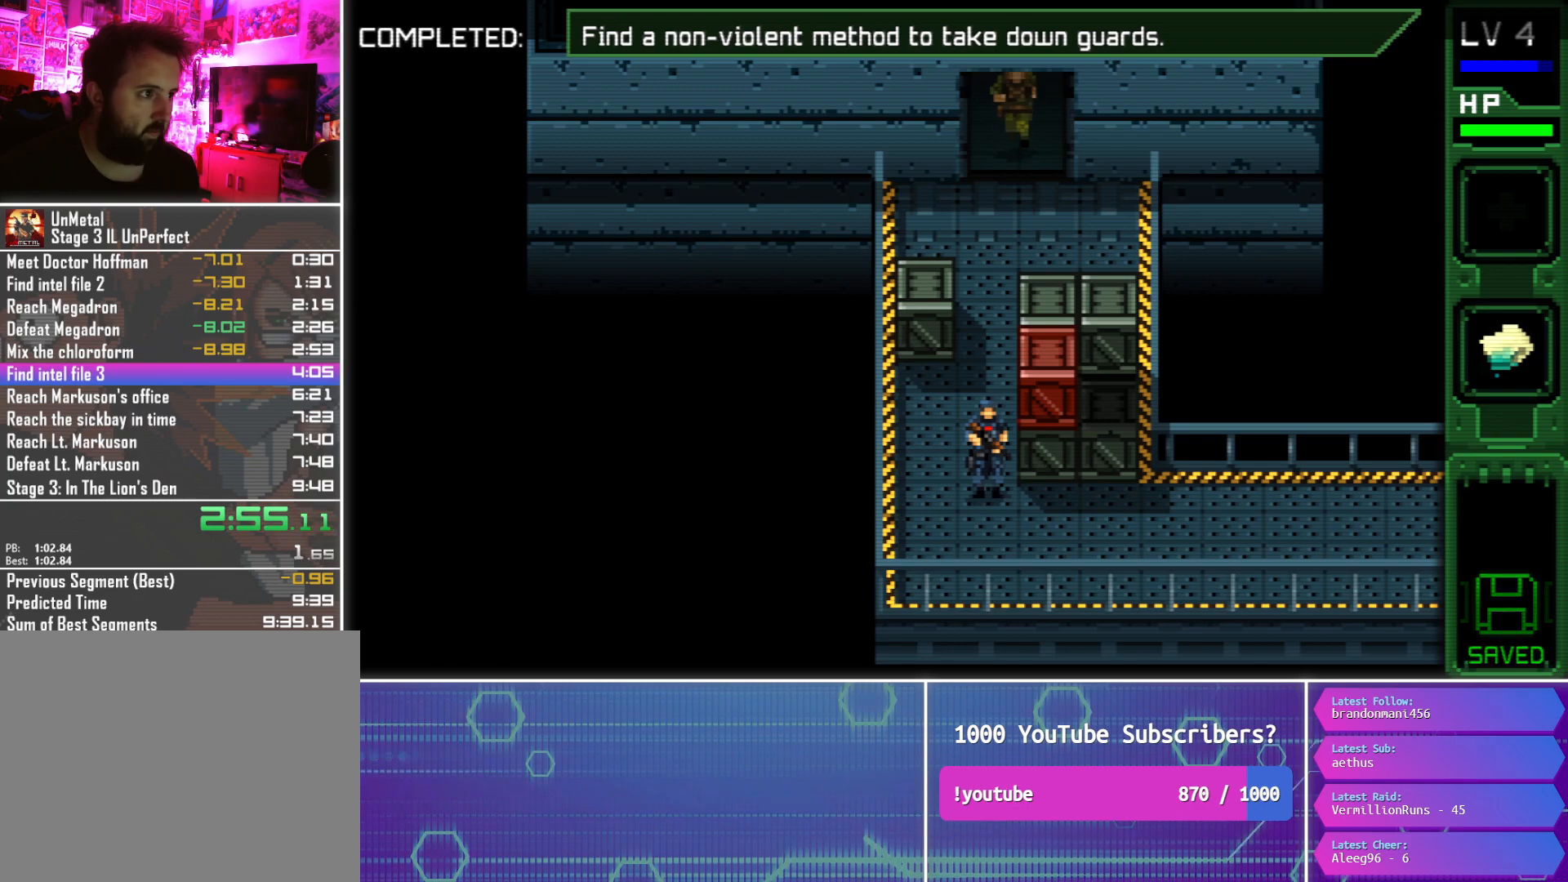
{"buttons": ["CIRCLE", "DPAD_DOWN"], "button_events": []}
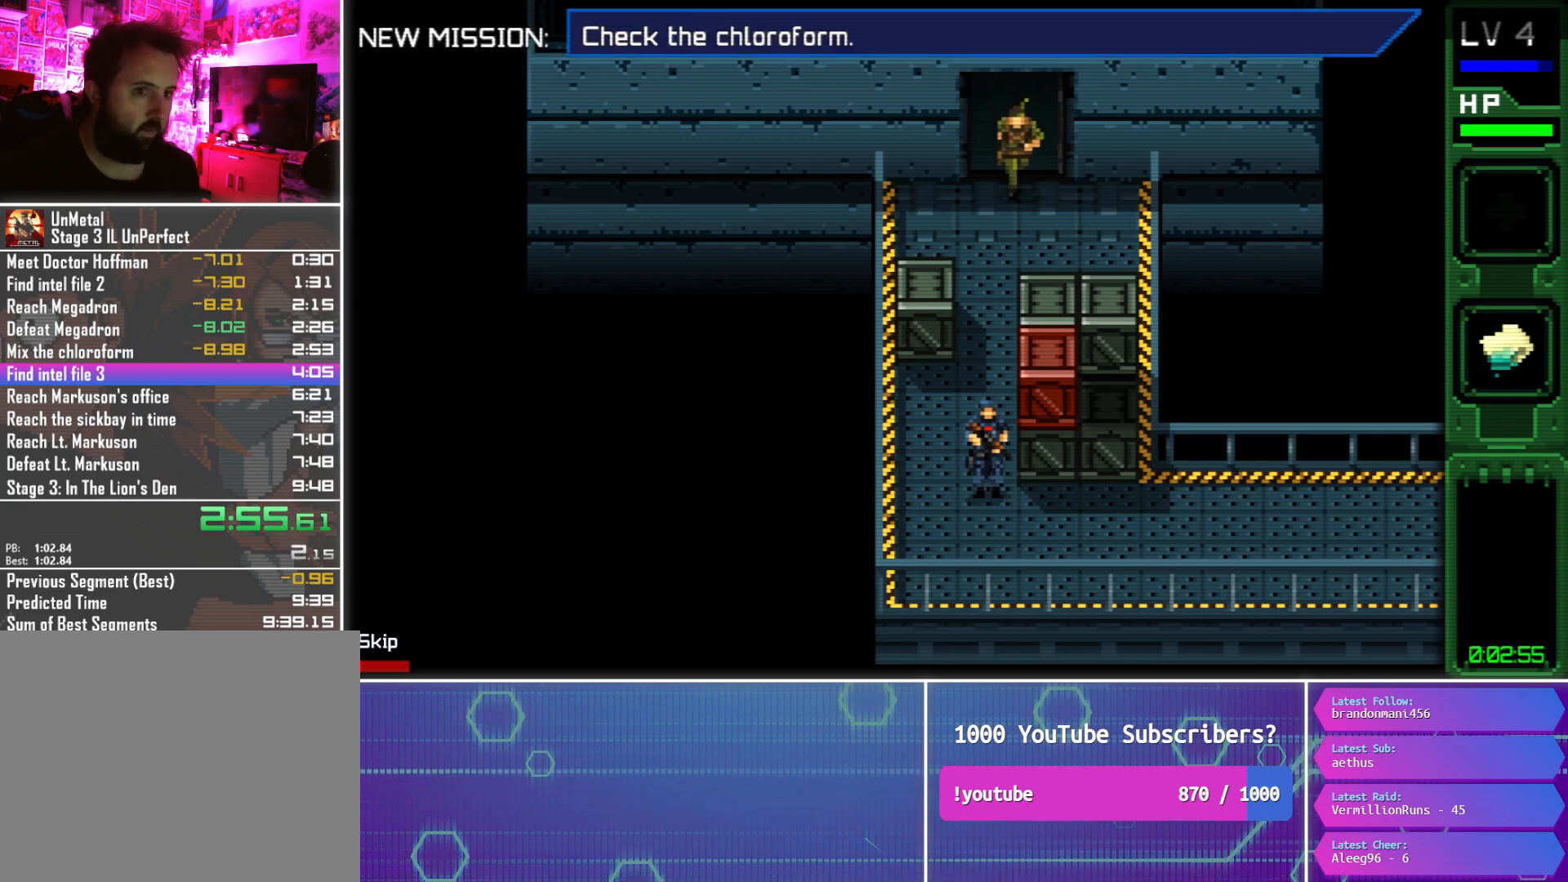
{"buttons": ["CIRCLE", "DPAD_DOWN"], "button_events": [[67, "DPAD_LEFT", "down"], [200, "DPAD_LEFT", "up"]]}